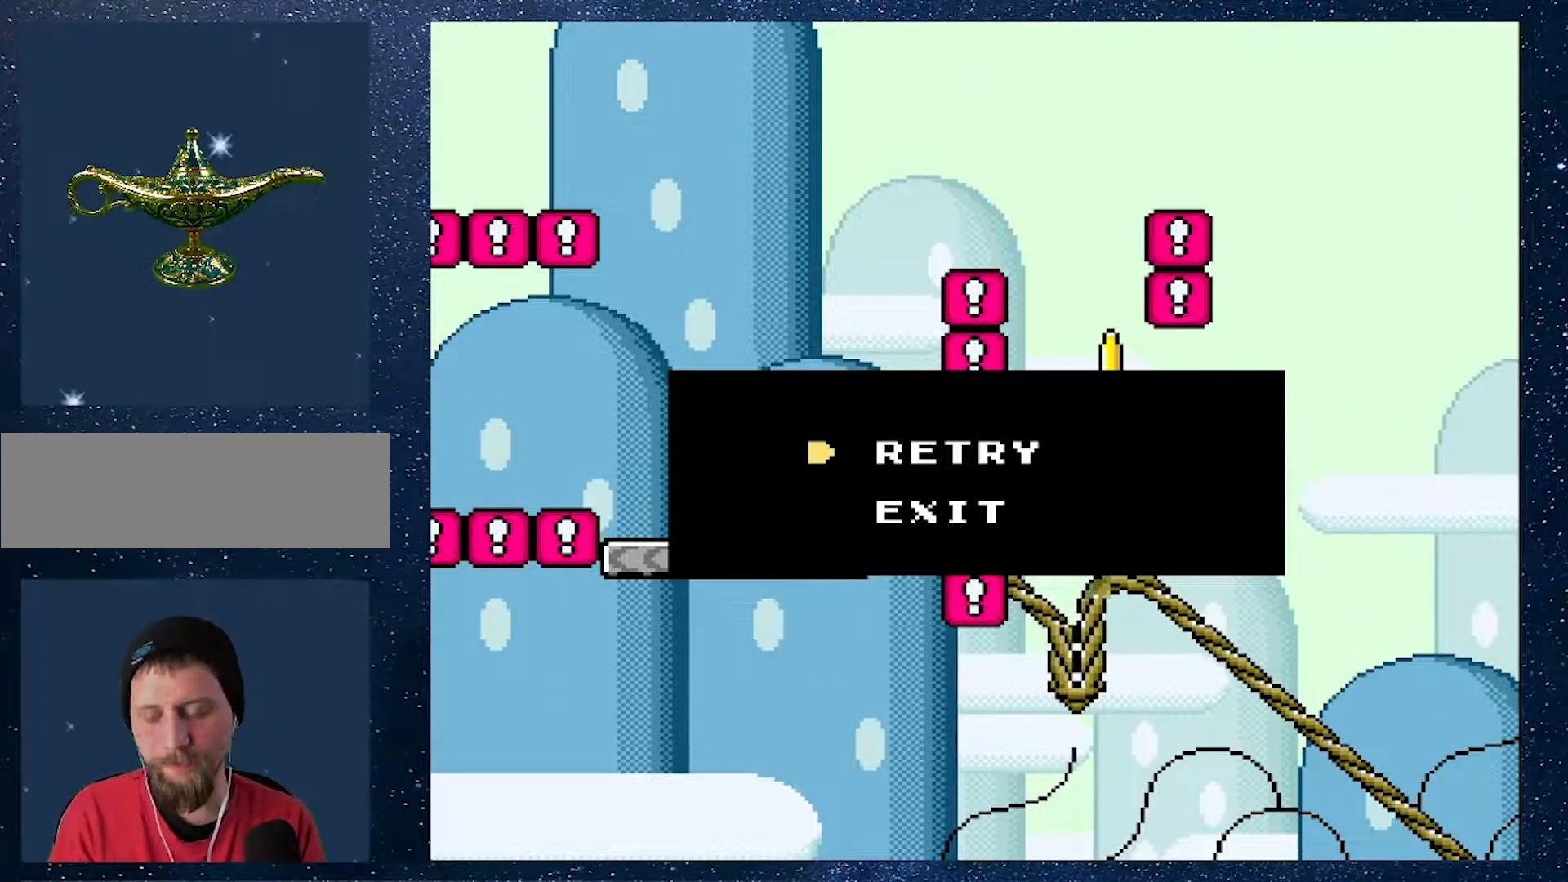
Gameplay with a controller (Nintendo layout); each line is a JSON object with the inputs held at the frame after it. "events" lists button and stick changes between this image and that frame as [ms after this image, input, new state], when the widget could be followed in between. Not read: L3 R3.
{"buttons": [], "events": []}
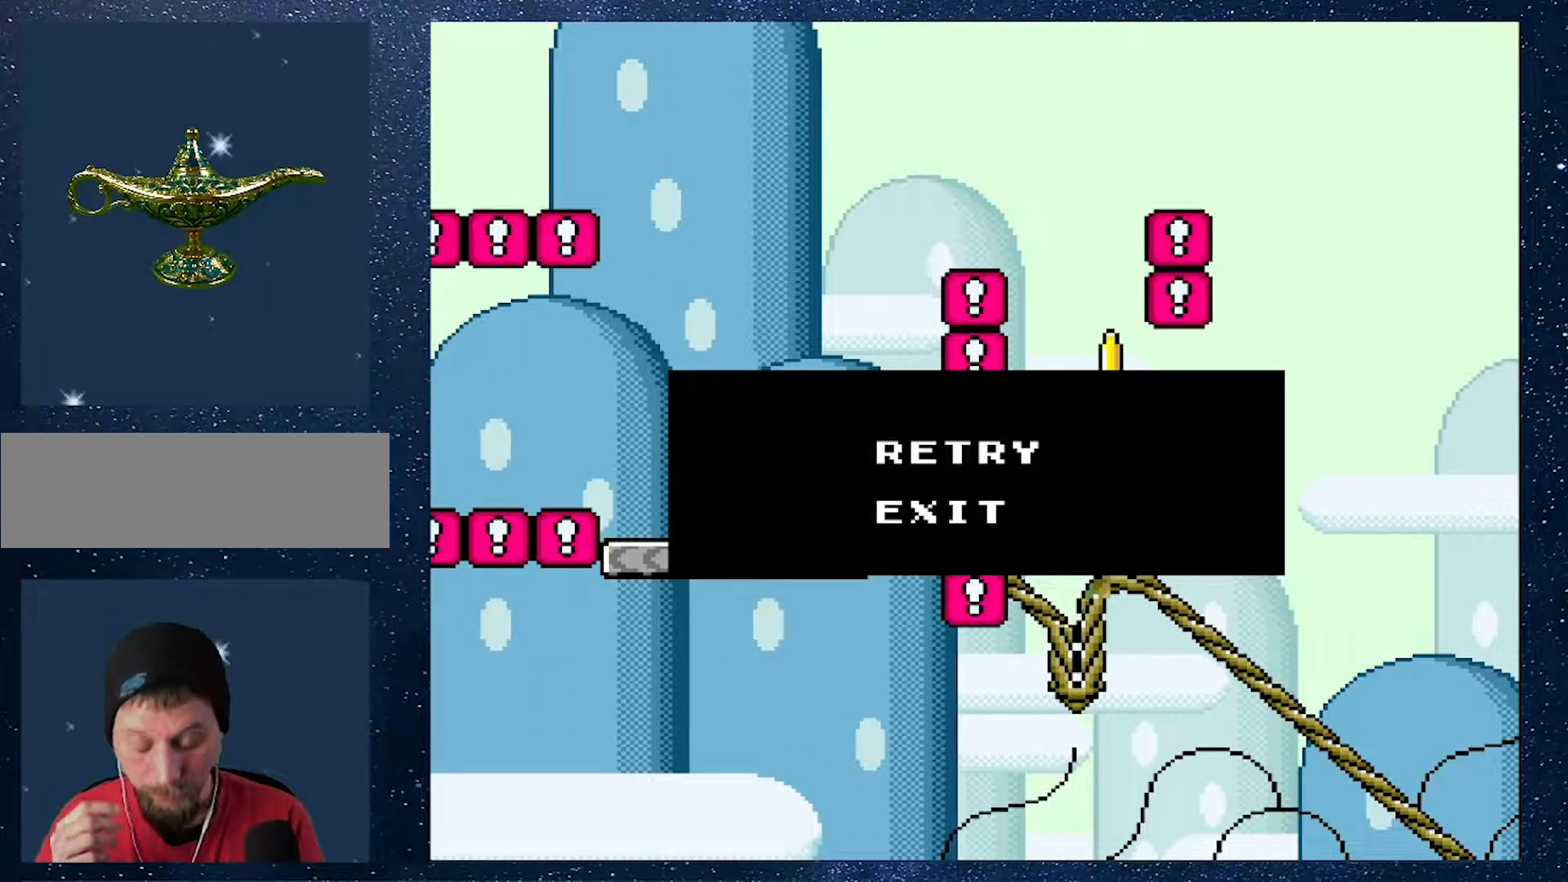
{"buttons": [], "events": []}
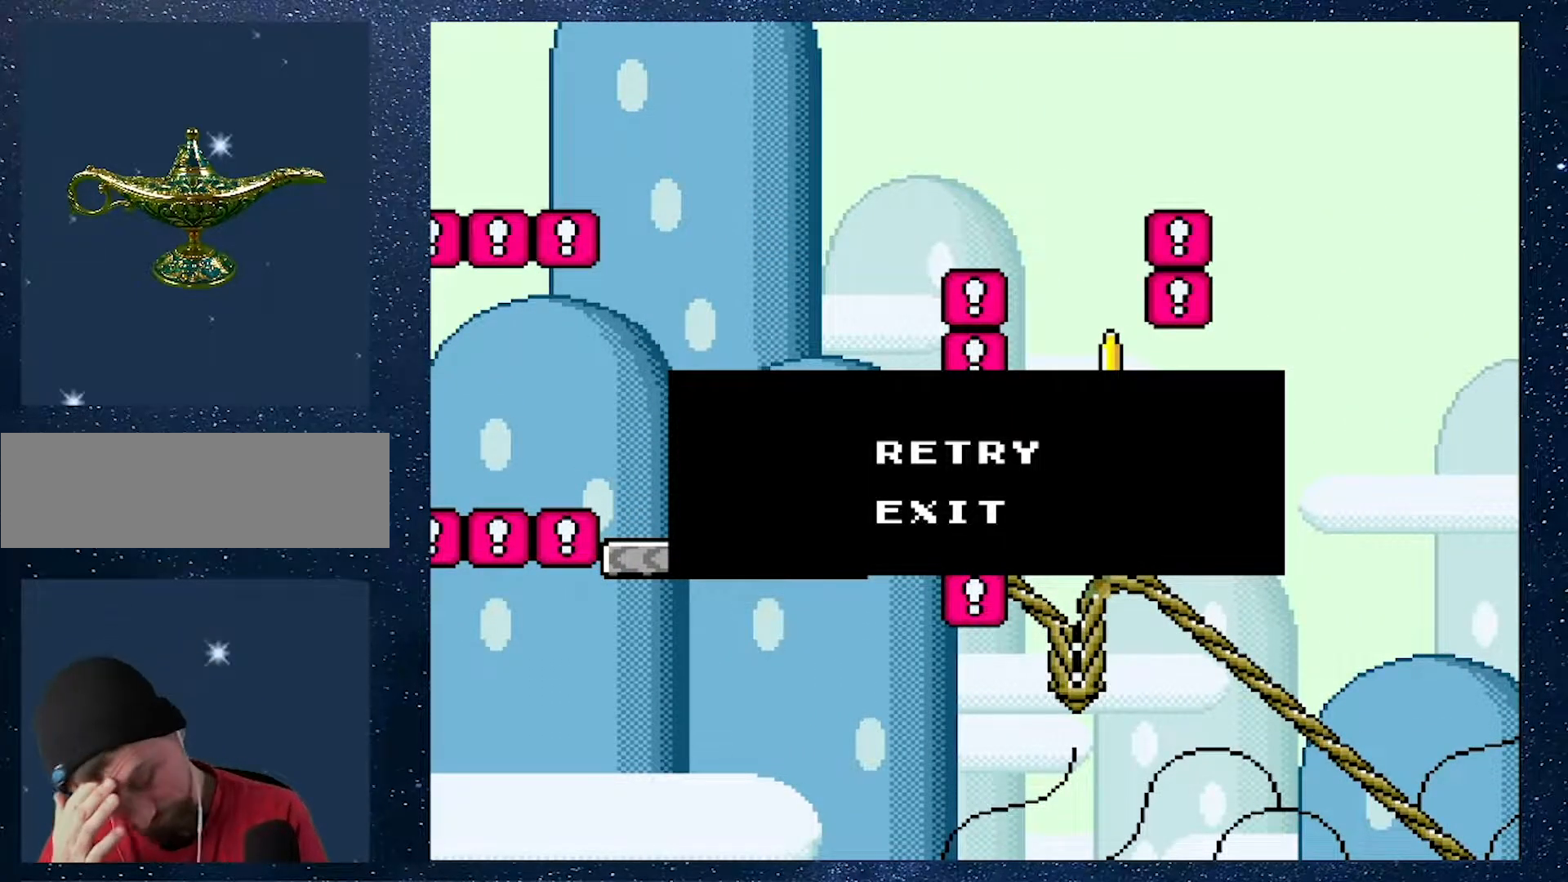
{"buttons": ["X", "DPAD_RIGHT"], "events": [[251, "X", "down"], [267, "DPAD_RIGHT", "down"]]}
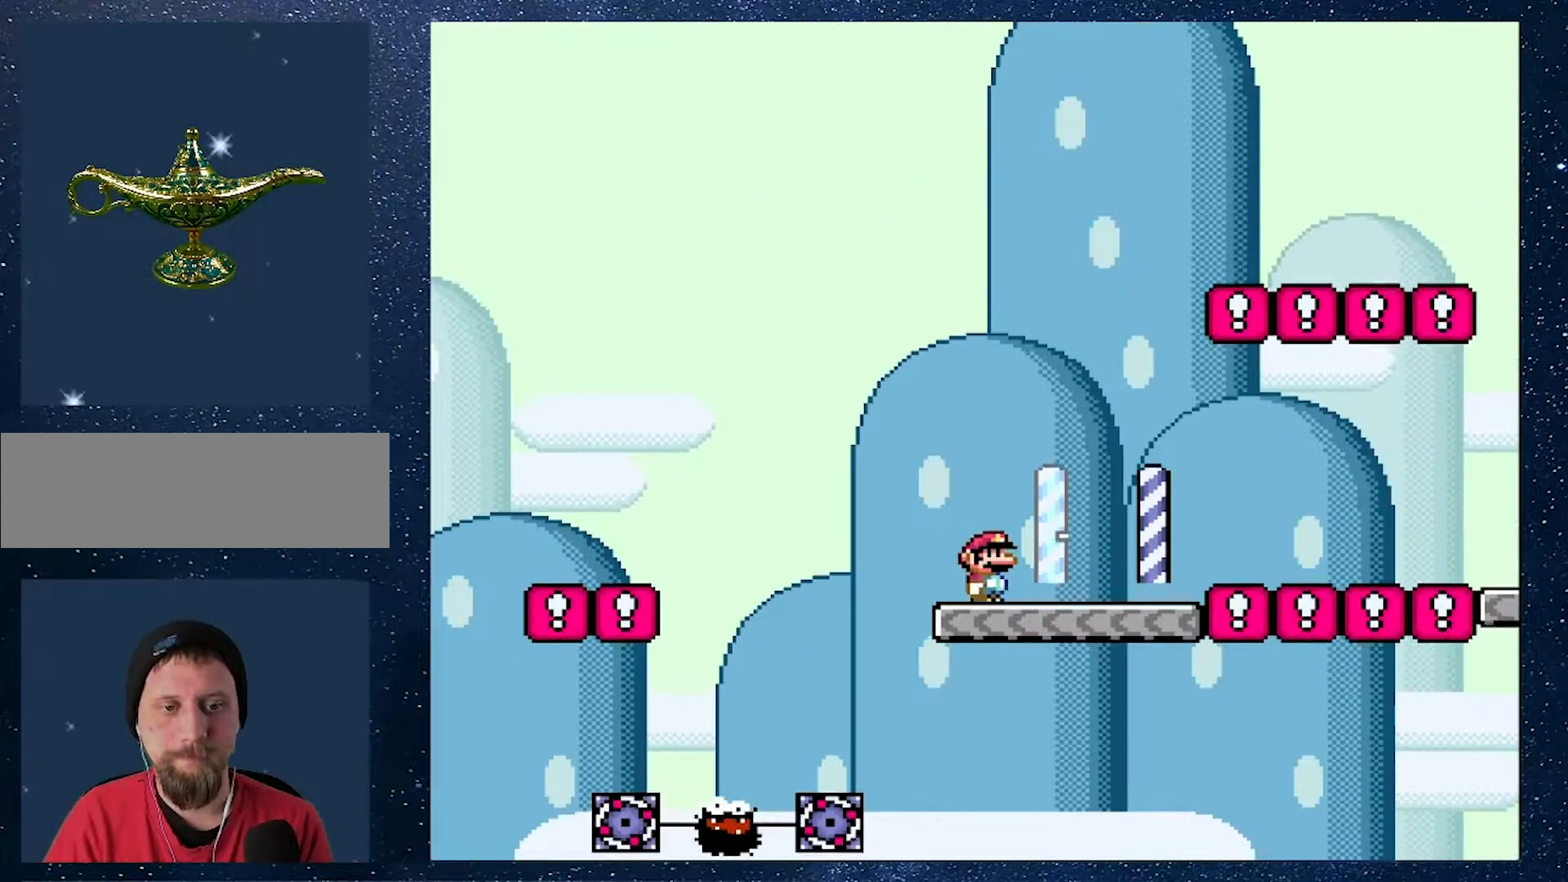
{"buttons": ["A", "X", "DPAD_RIGHT"], "events": [[150, "A", "down"]]}
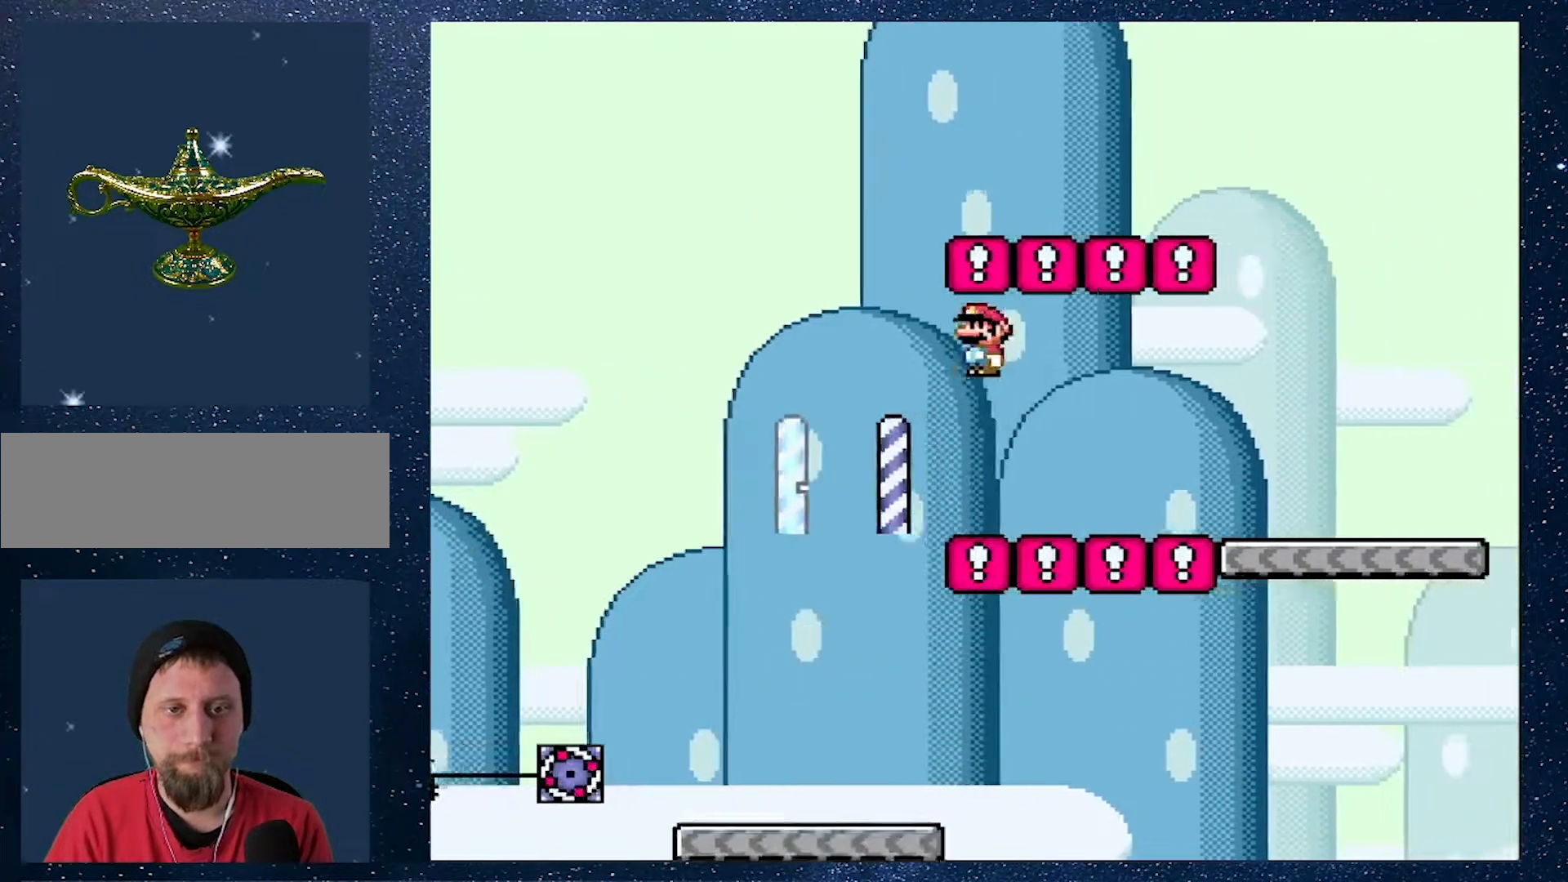
{"buttons": ["DPAD_RIGHT"], "events": [[50, "A", "up"], [134, "A", "down"], [434, "A", "up"], [501, "X", "up"]]}
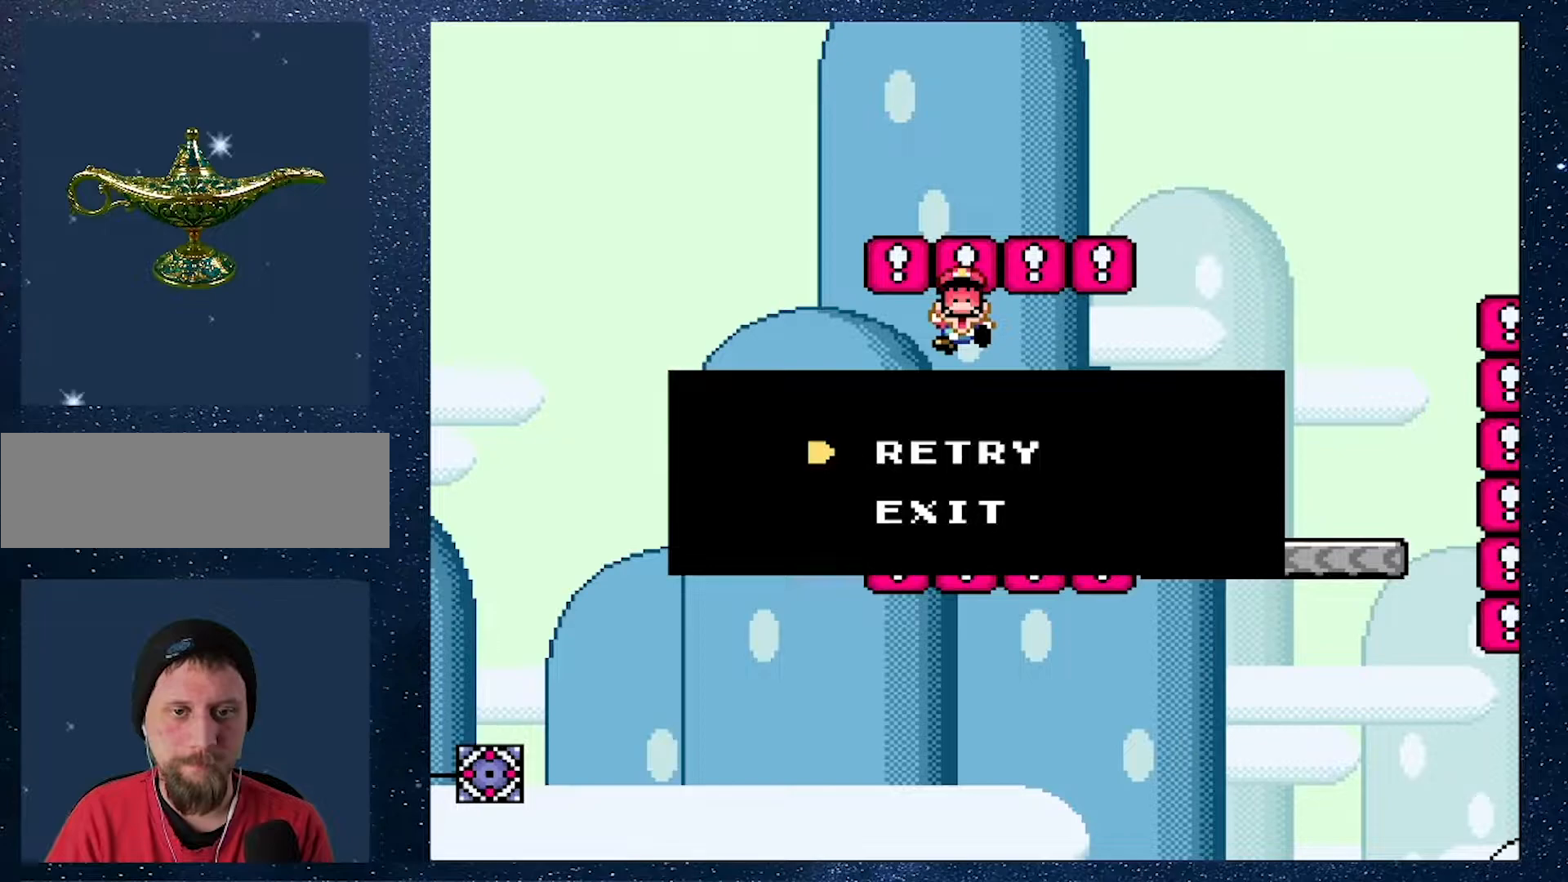
{"buttons": [], "events": [[16, "DPAD_RIGHT", "up"], [67, "A", "down"], [183, "A", "up"]]}
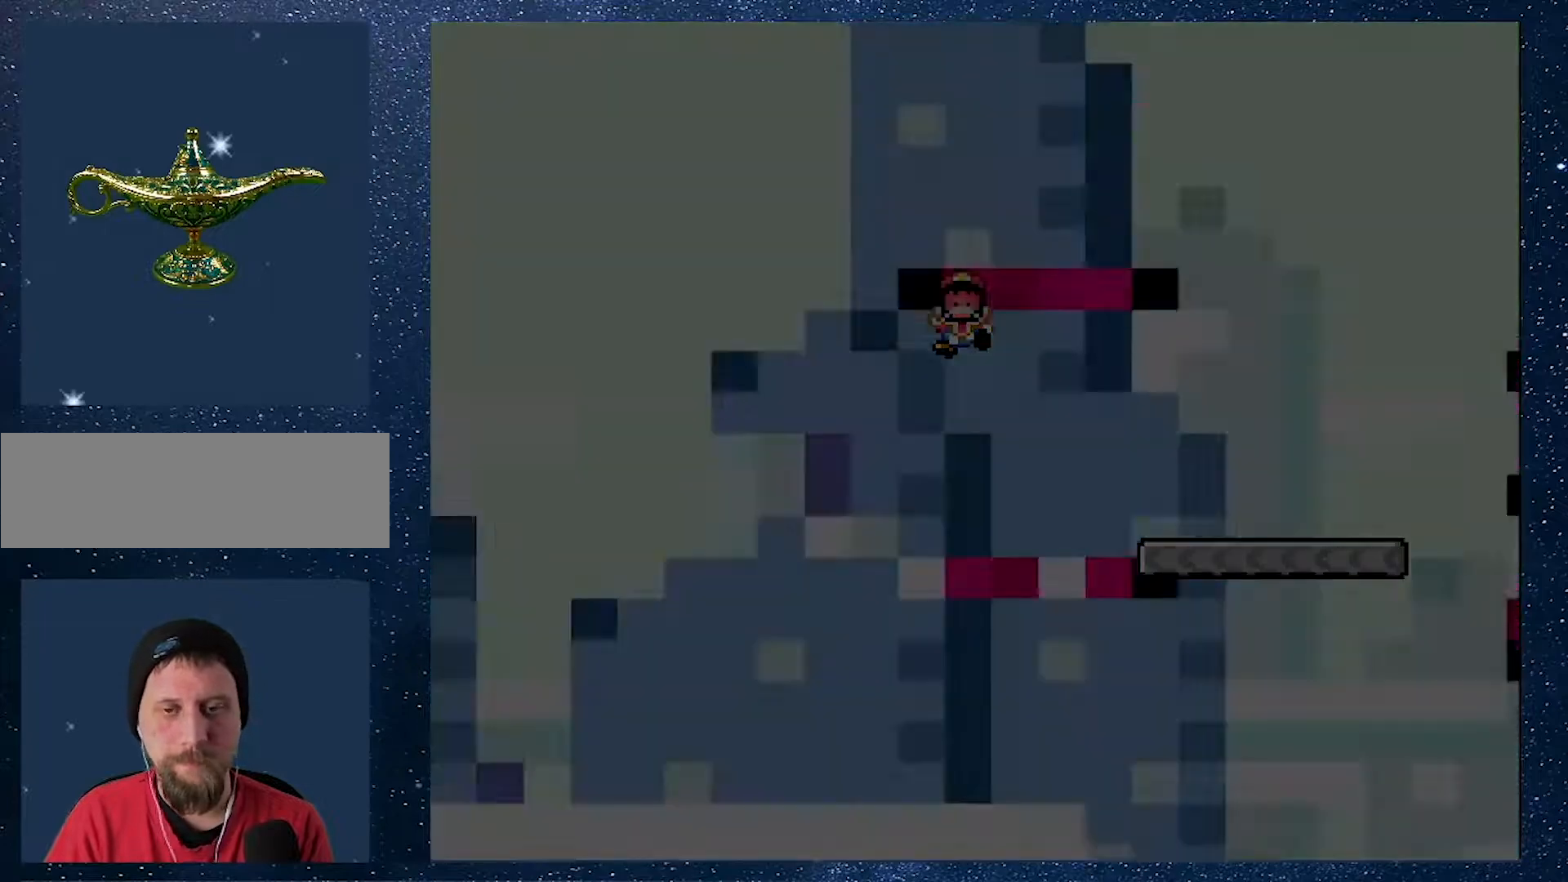
{"buttons": [], "events": []}
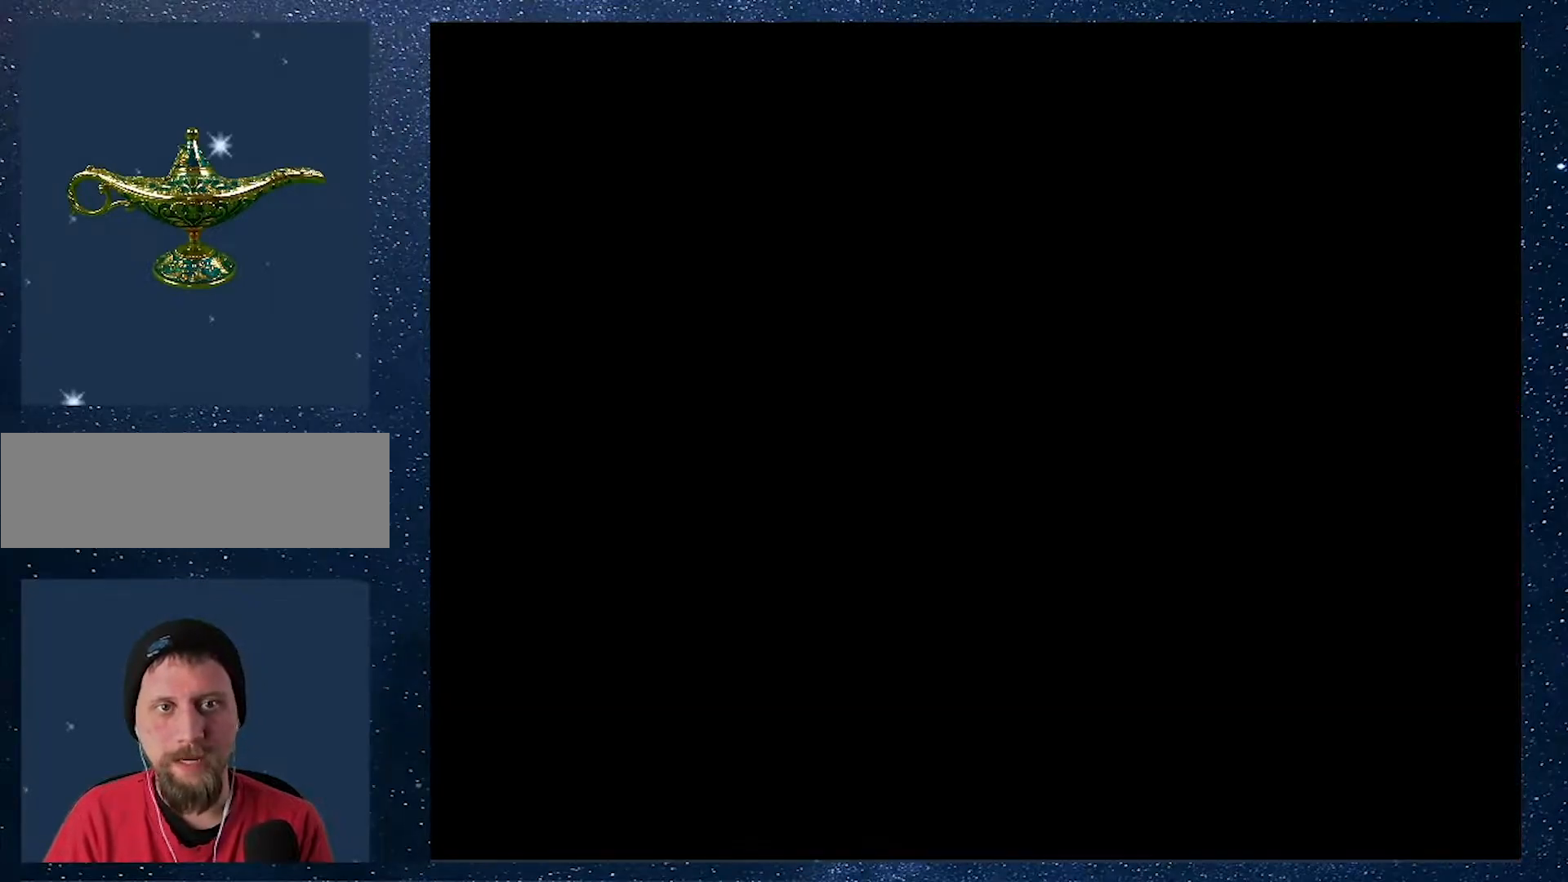
{"buttons": [], "events": []}
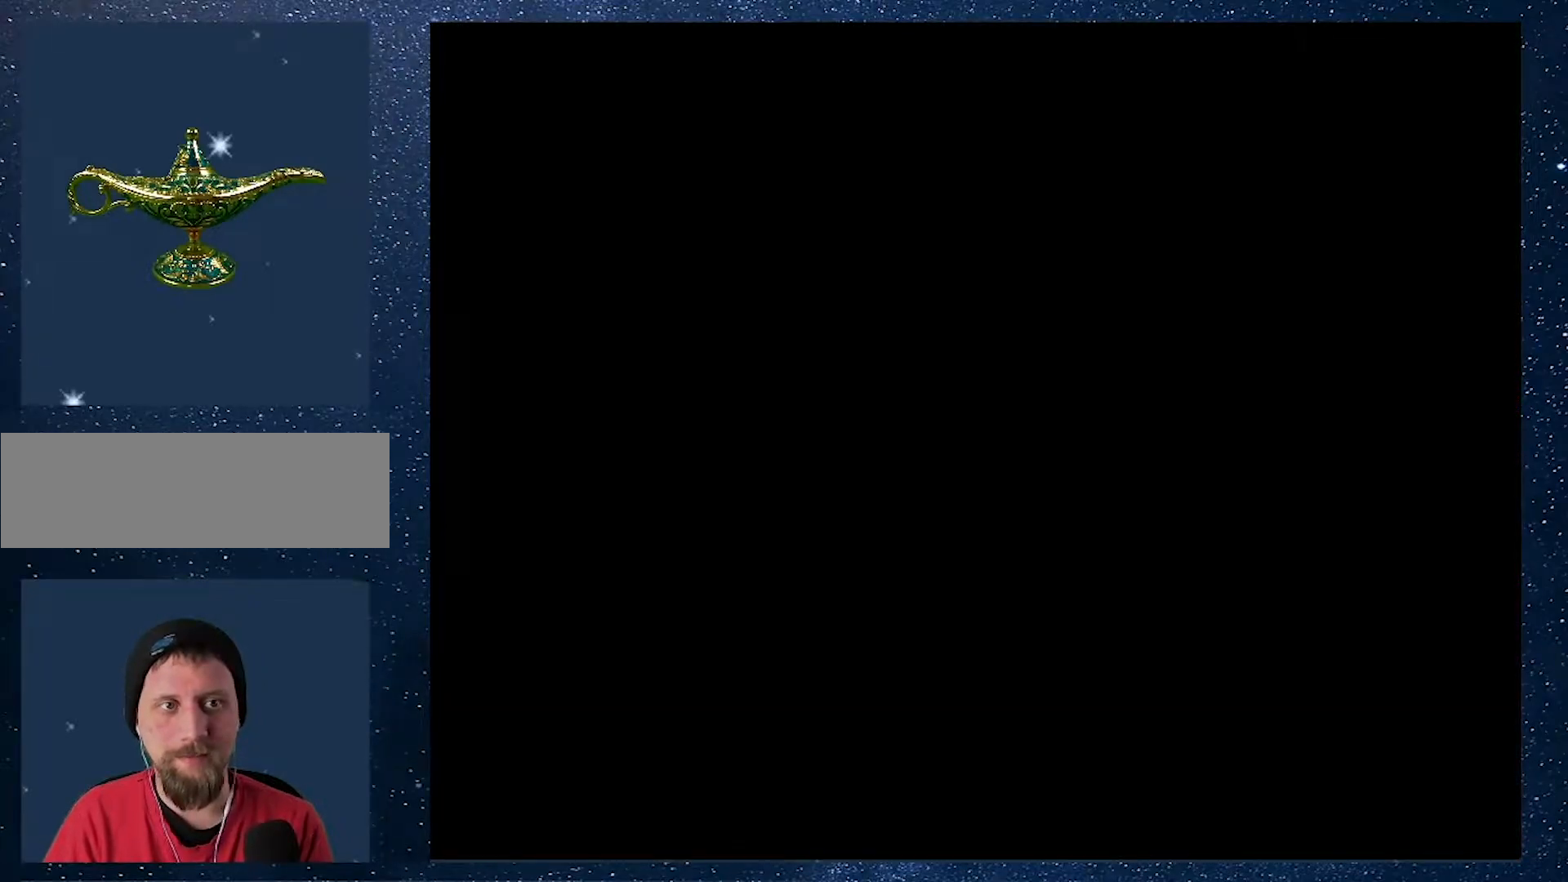
{"buttons": ["X"], "events": [[117, "X", "down"]]}
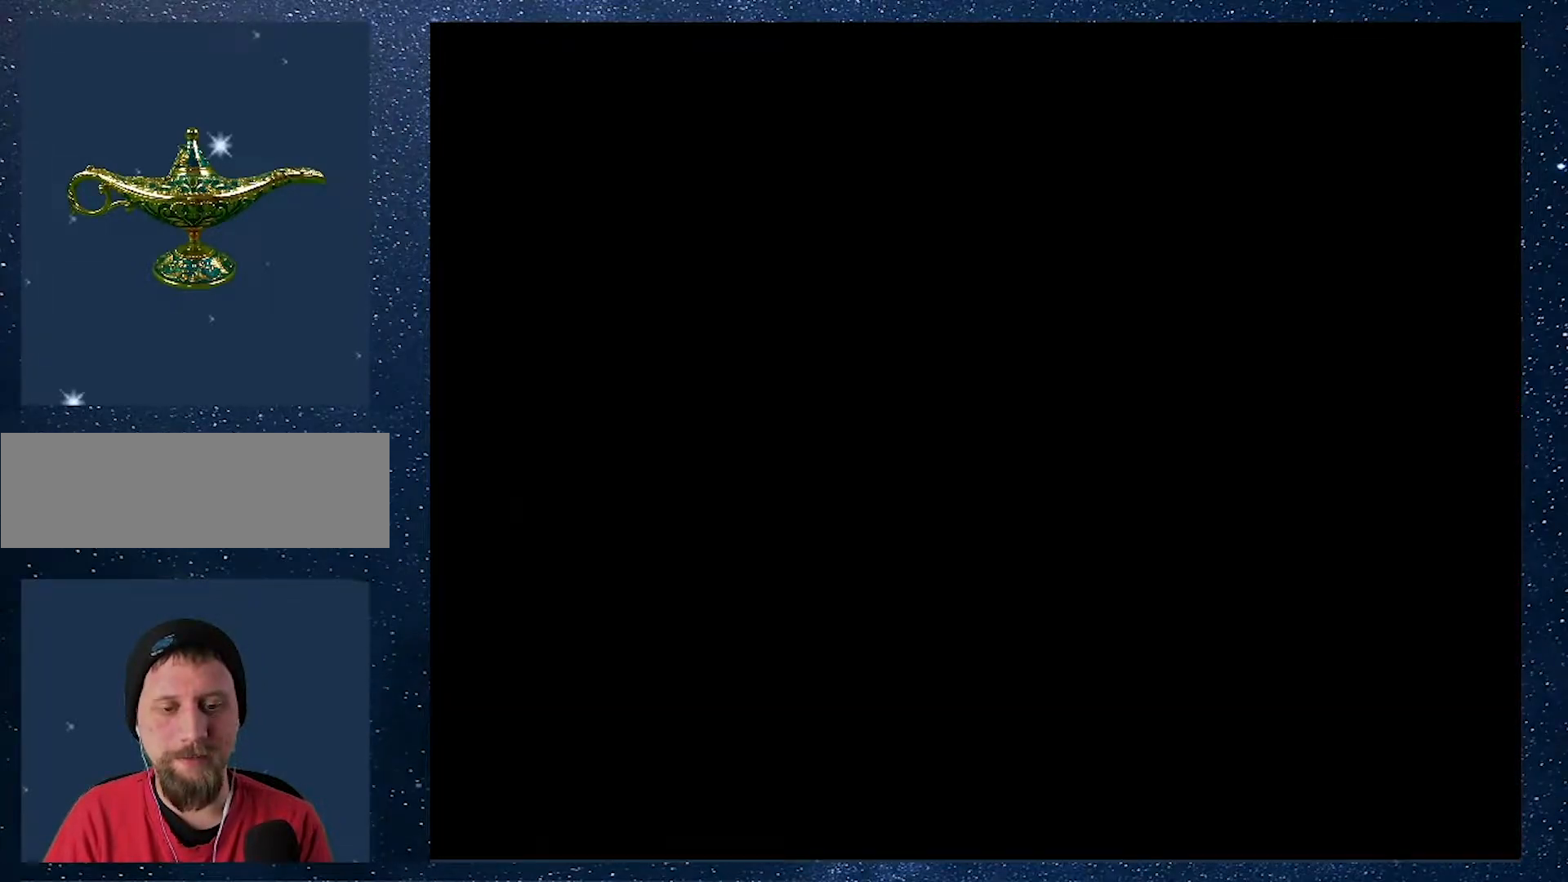
{"buttons": ["X"], "events": []}
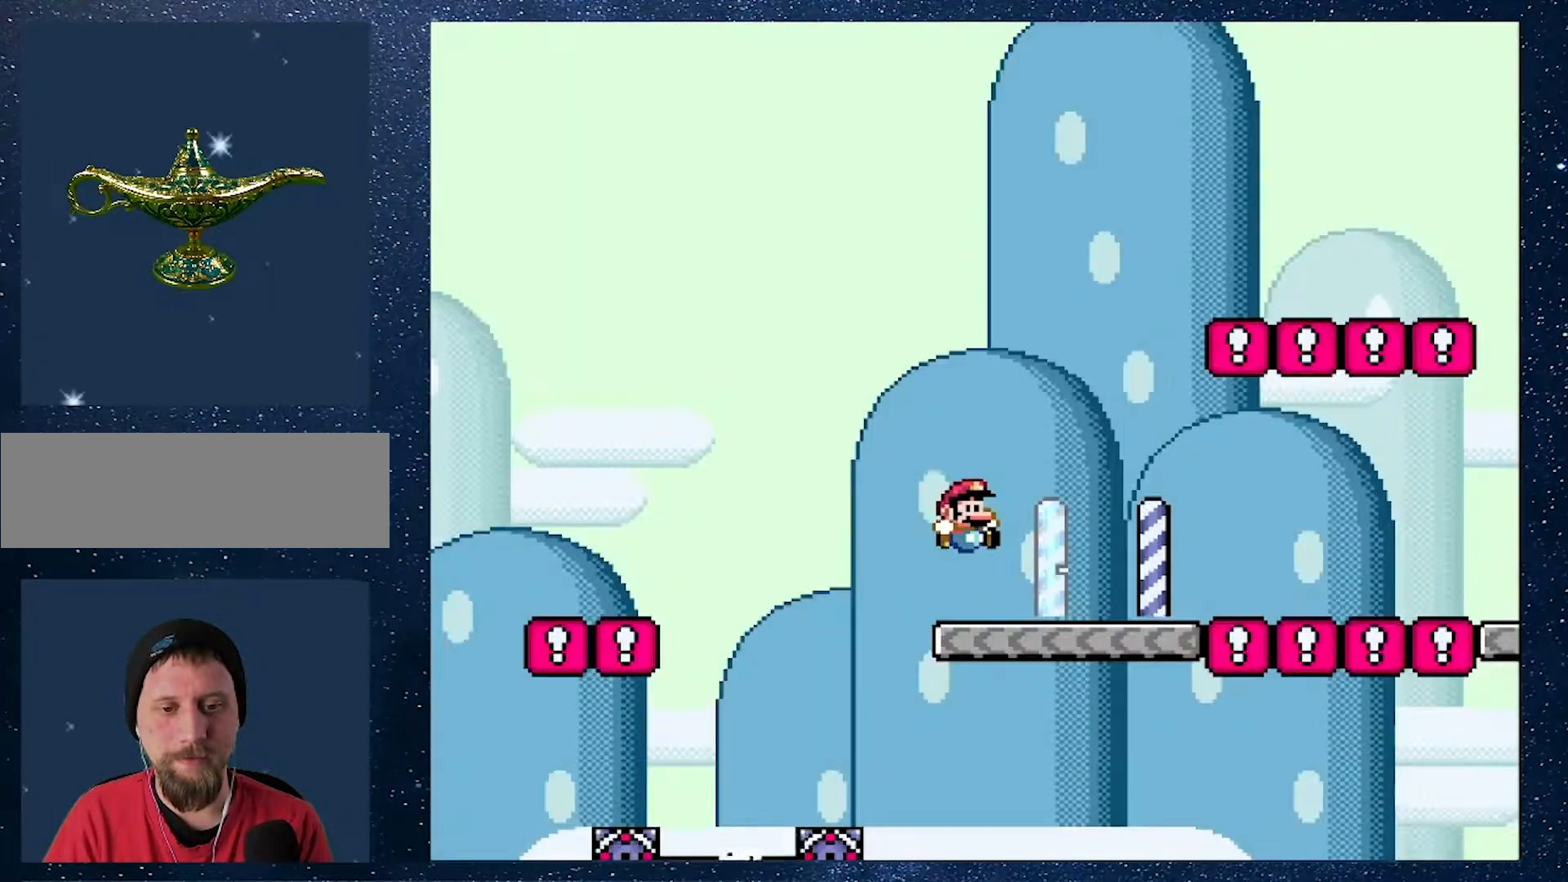
{"buttons": ["X", "DPAD_RIGHT"], "events": [[367, "DPAD_RIGHT", "down"]]}
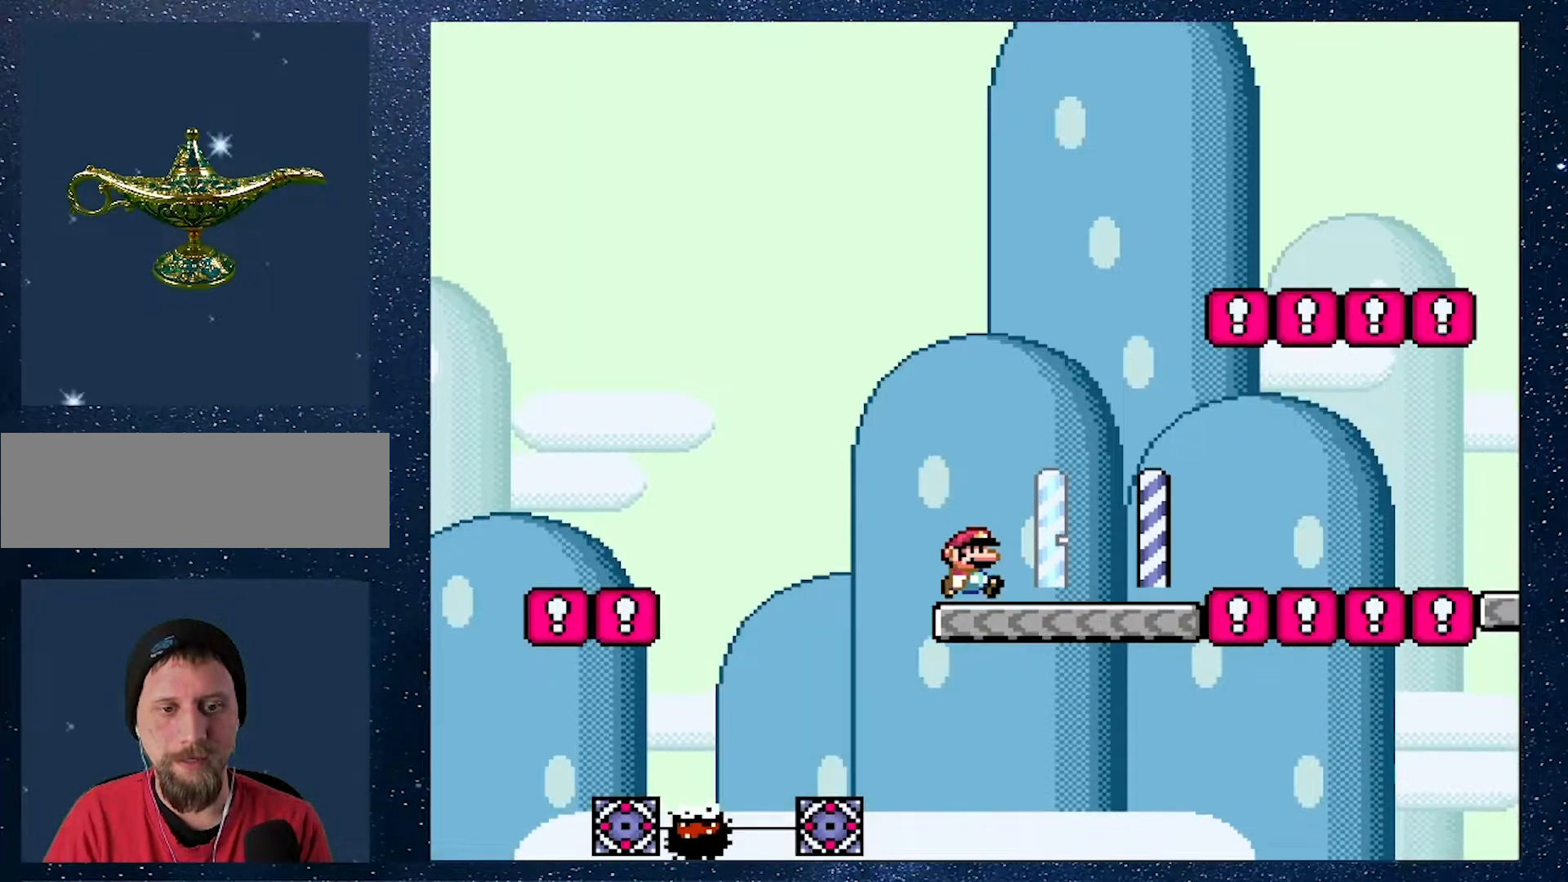
{"buttons": ["A", "X", "DPAD_RIGHT"], "events": [[333, "A", "down"]]}
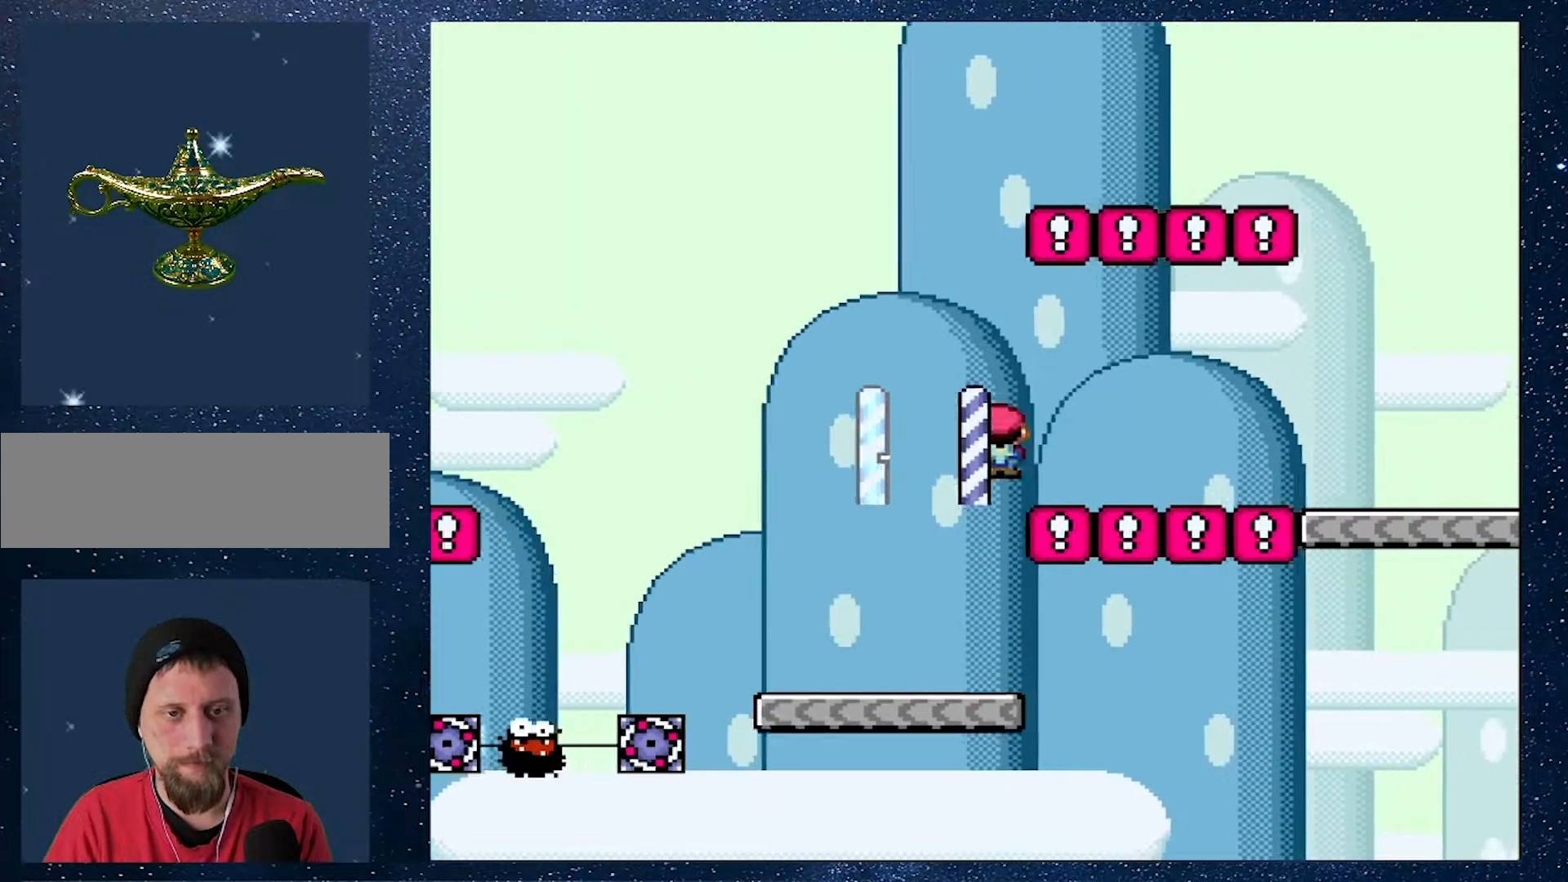
{"buttons": ["DPAD_RIGHT"], "events": [[117, "A", "up"], [317, "A", "down"], [467, "A", "up"], [467, "X", "up"]]}
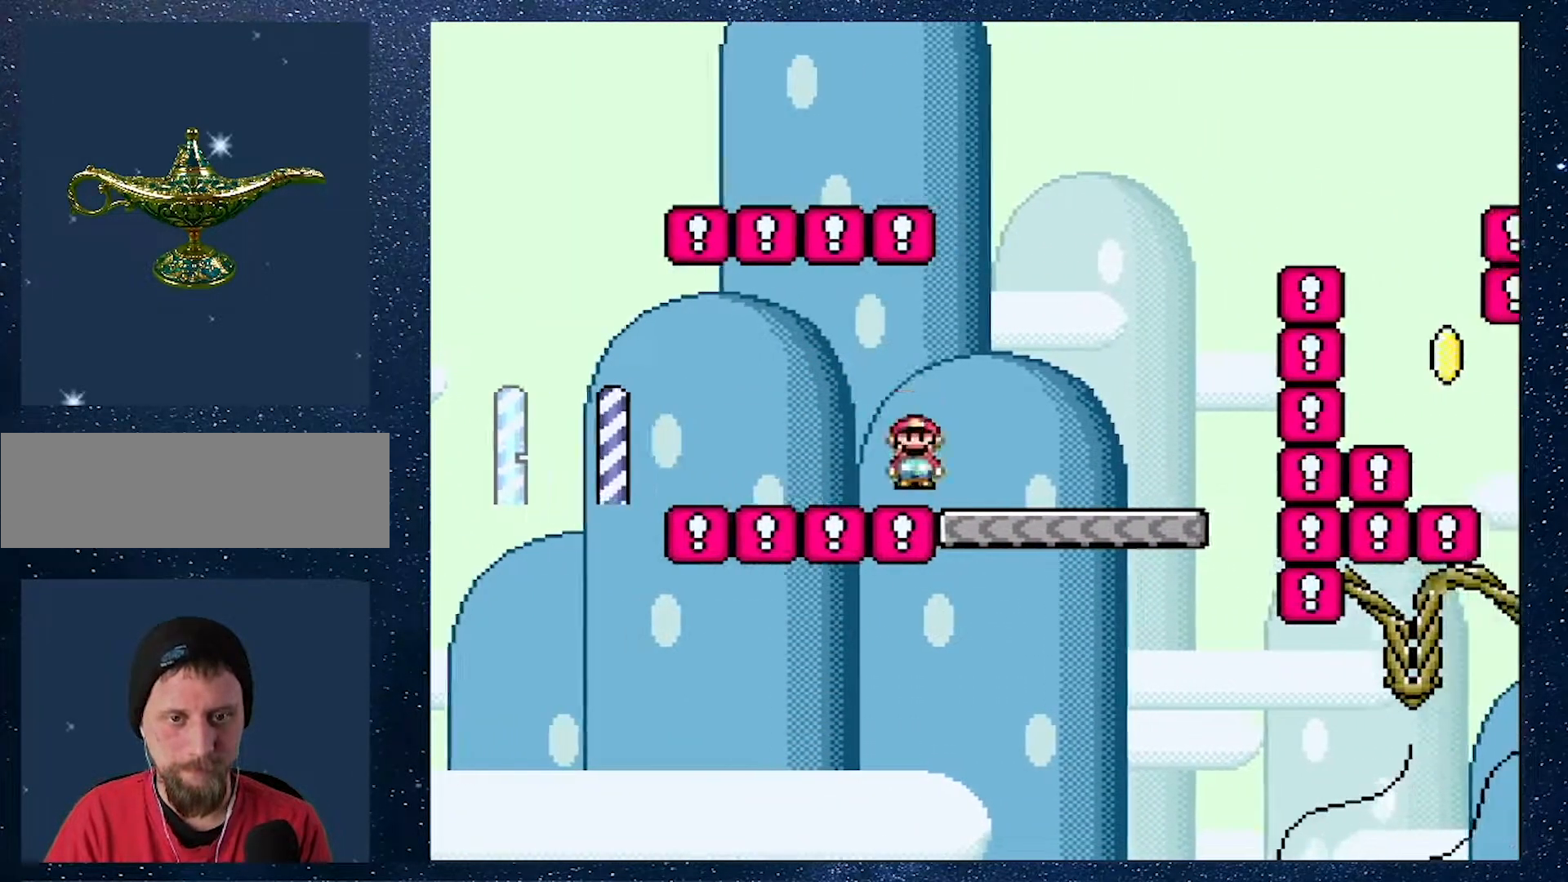
{"buttons": [], "events": [[67, "B", "down"], [67, "Y", "down"], [384, "Y", "up"], [401, "B", "up"], [401, "DPAD_RIGHT", "up"]]}
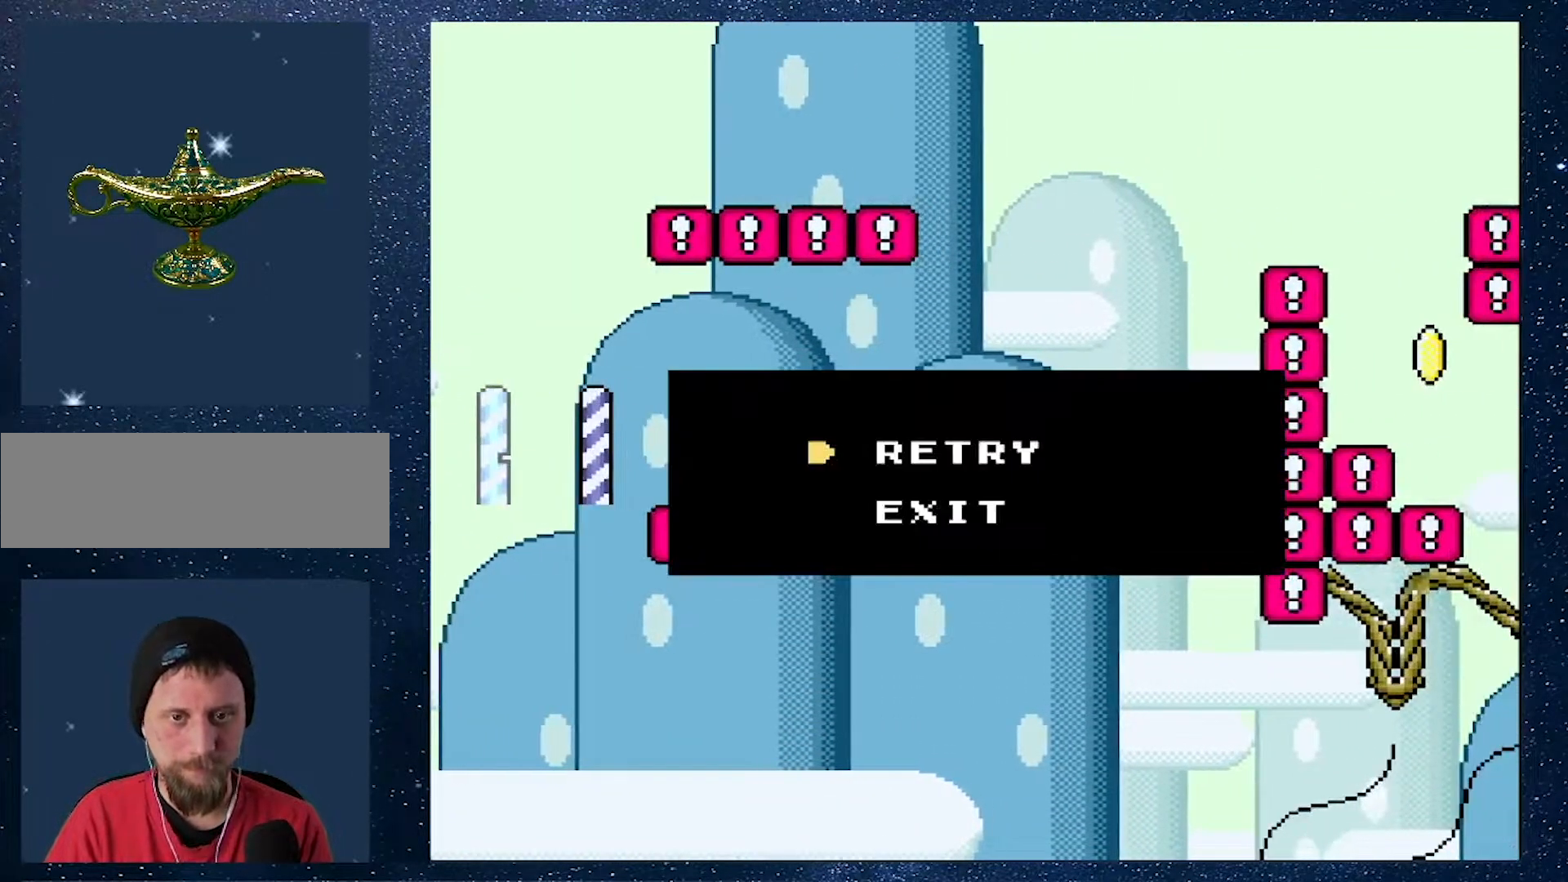
{"buttons": [], "events": [[133, "A", "down"], [233, "A", "up"]]}
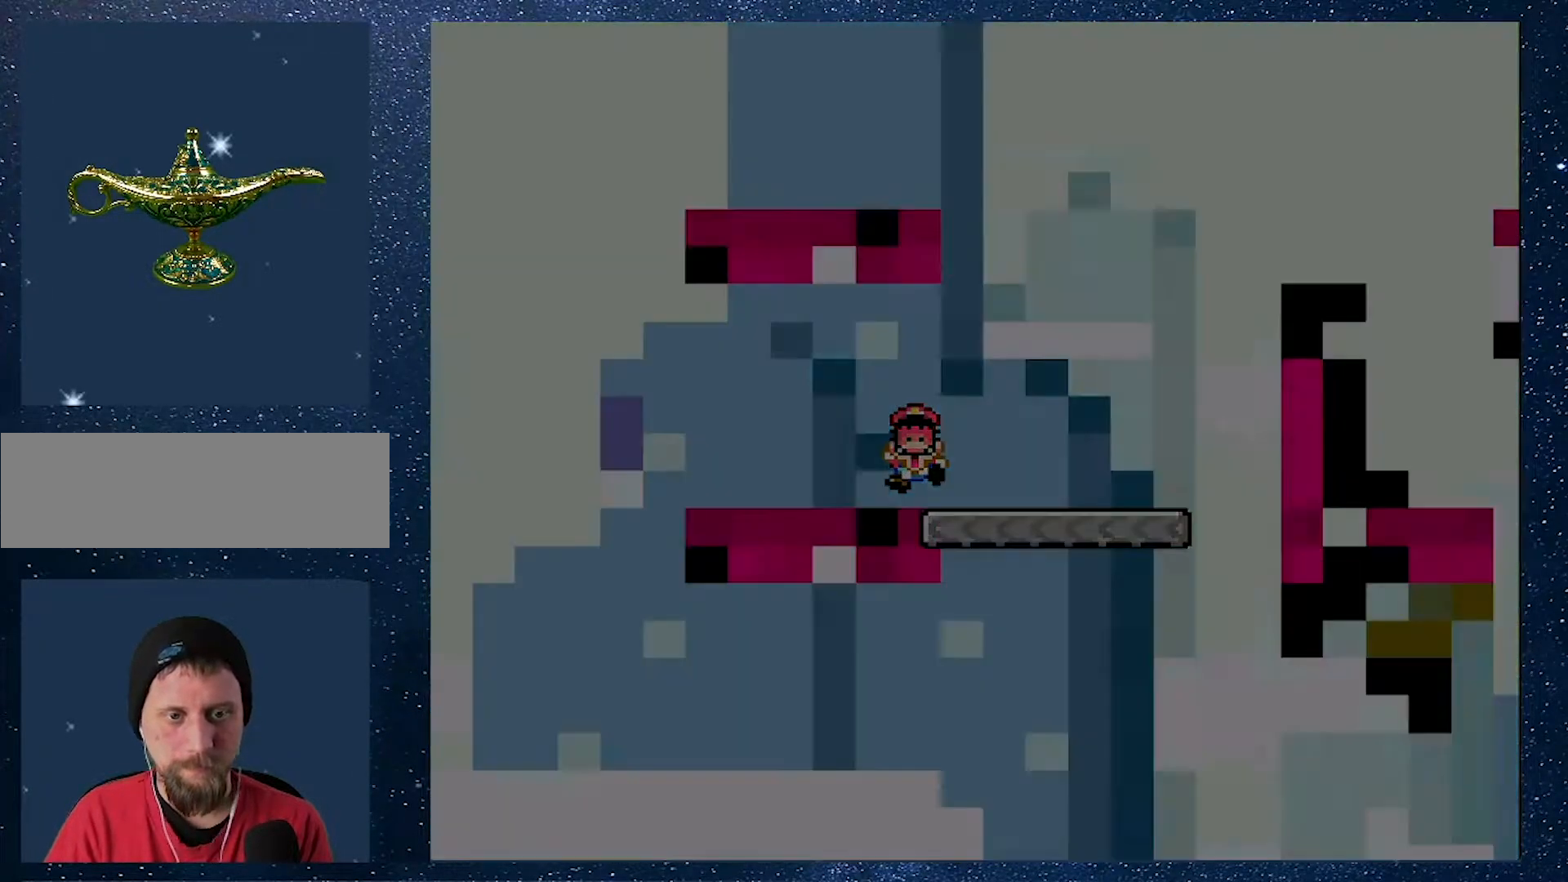
{"buttons": [], "events": []}
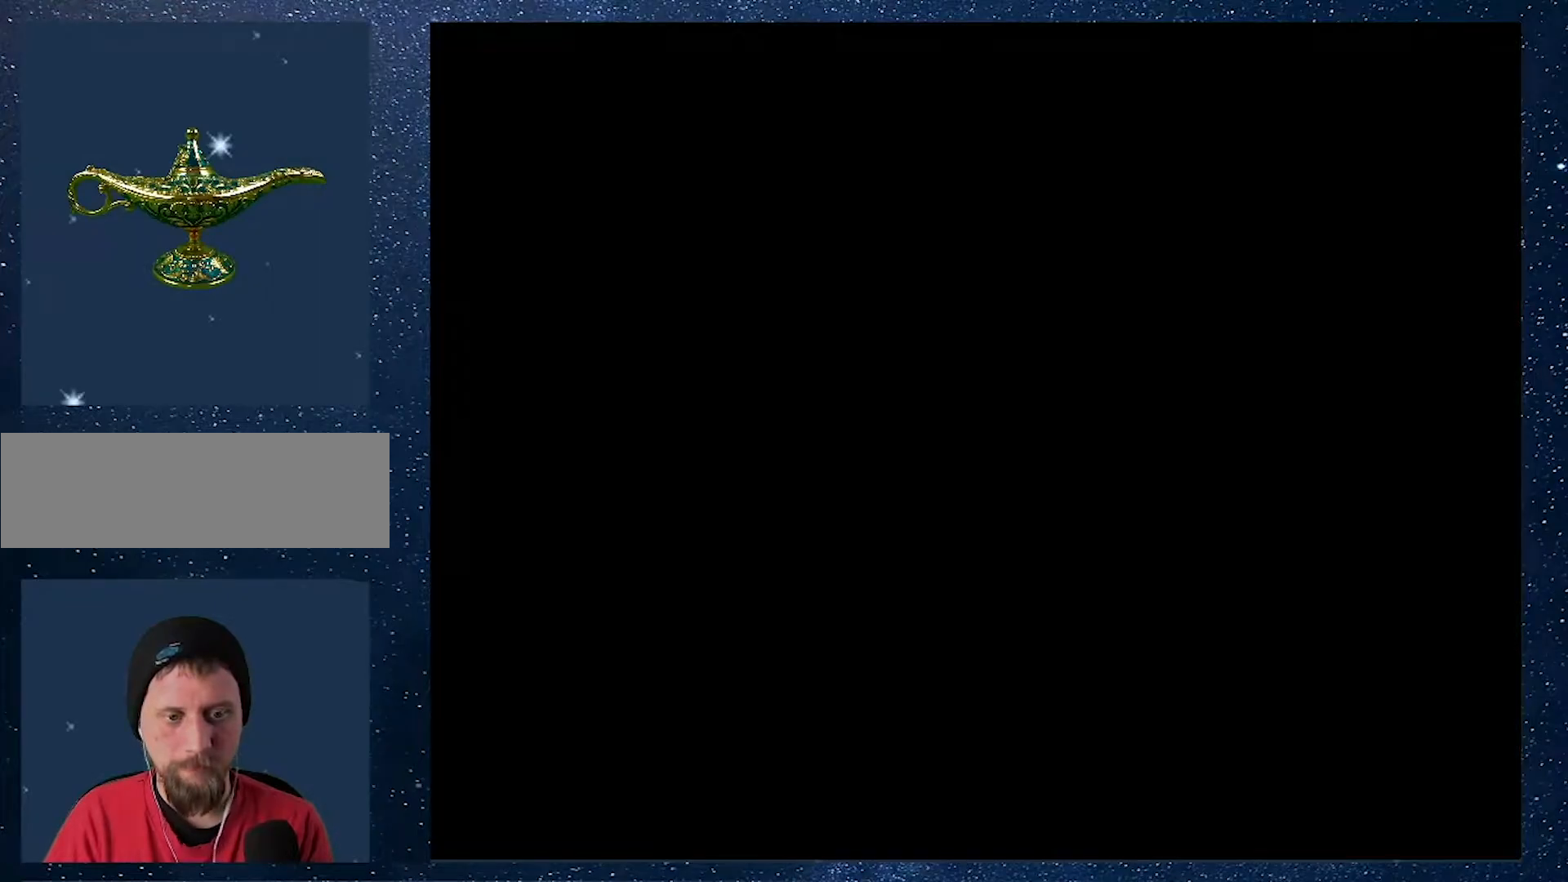
{"buttons": [], "events": []}
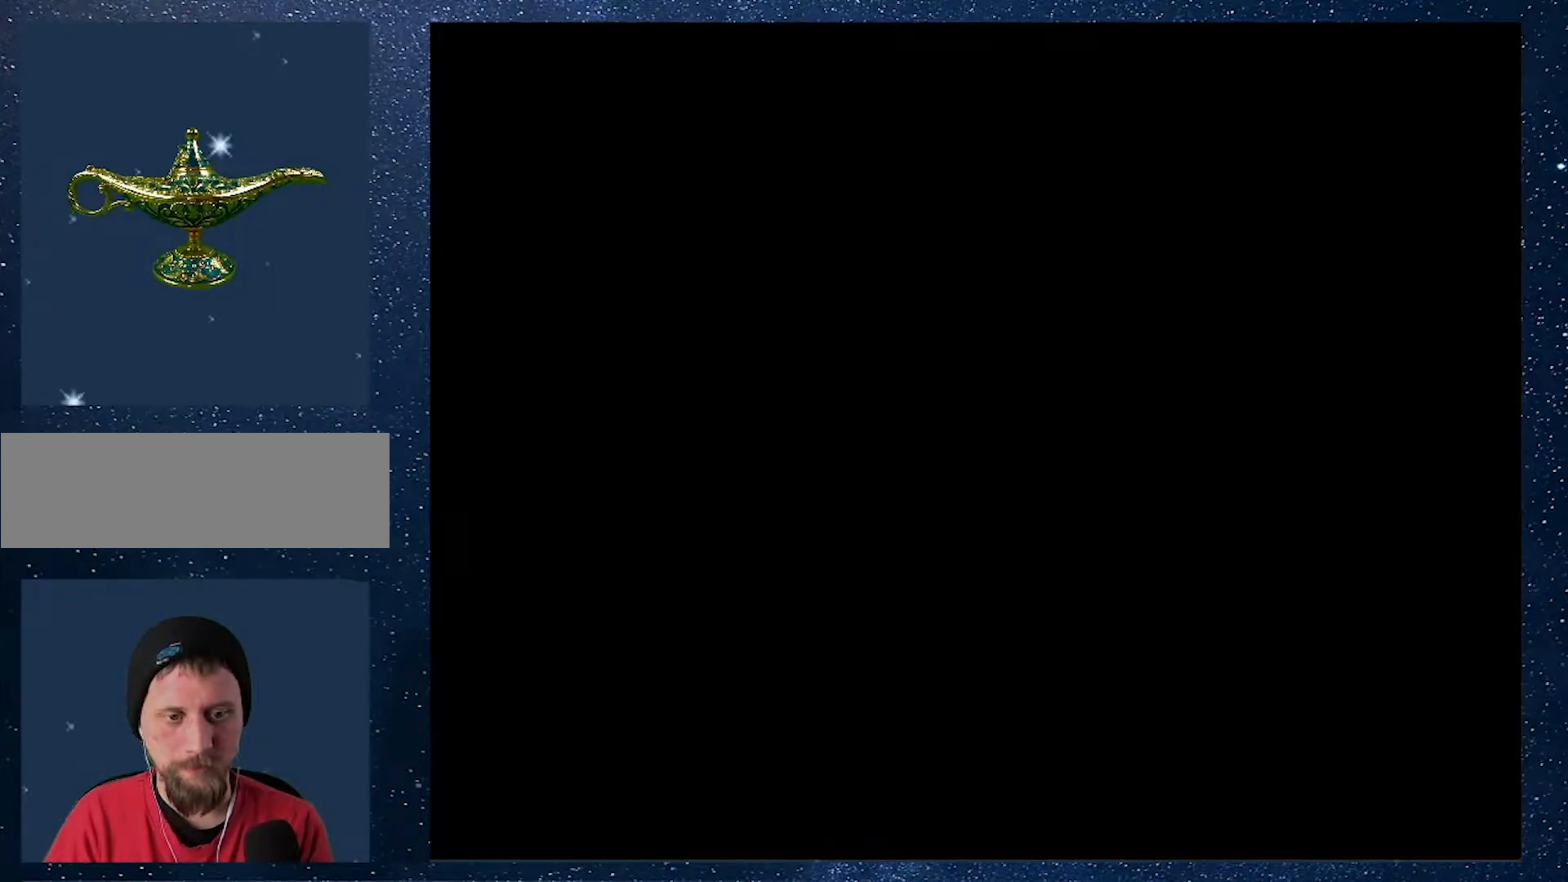
{"buttons": ["X"], "events": [[217, "X", "down"]]}
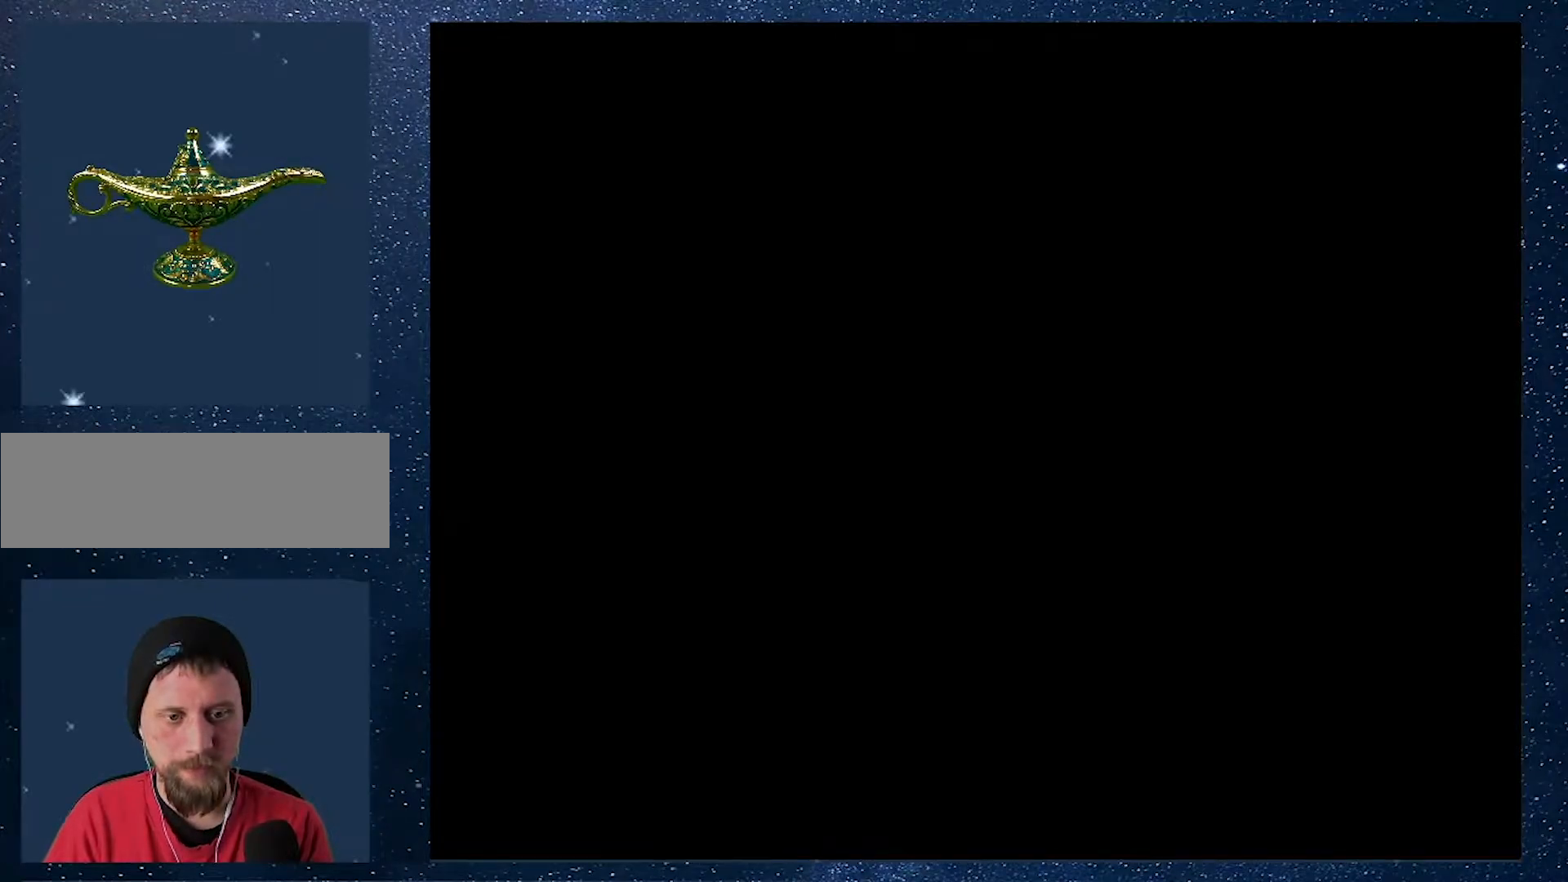
{"buttons": ["B", "Y", "DPAD_RIGHT"], "events": [[350, "DPAD_RIGHT", "down"], [367, "Y", "down"], [433, "X", "up"], [467, "B", "down"]]}
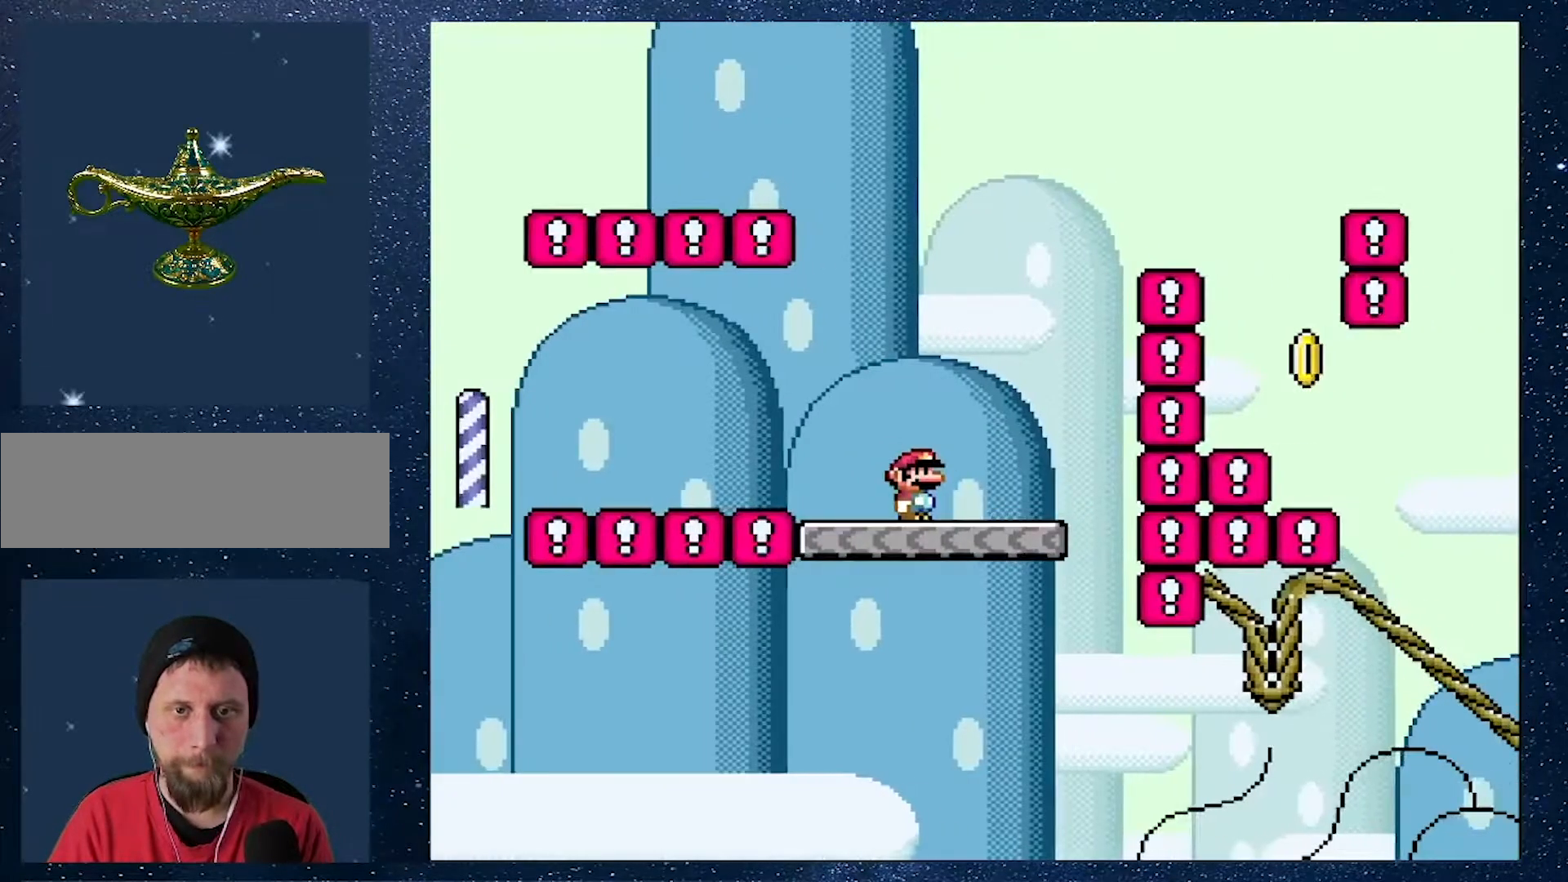
{"buttons": ["B", "Y"], "events": [[250, "DPAD_UP", "down"], [467, "DPAD_RIGHT", "up"], [467, "DPAD_UP", "up"]]}
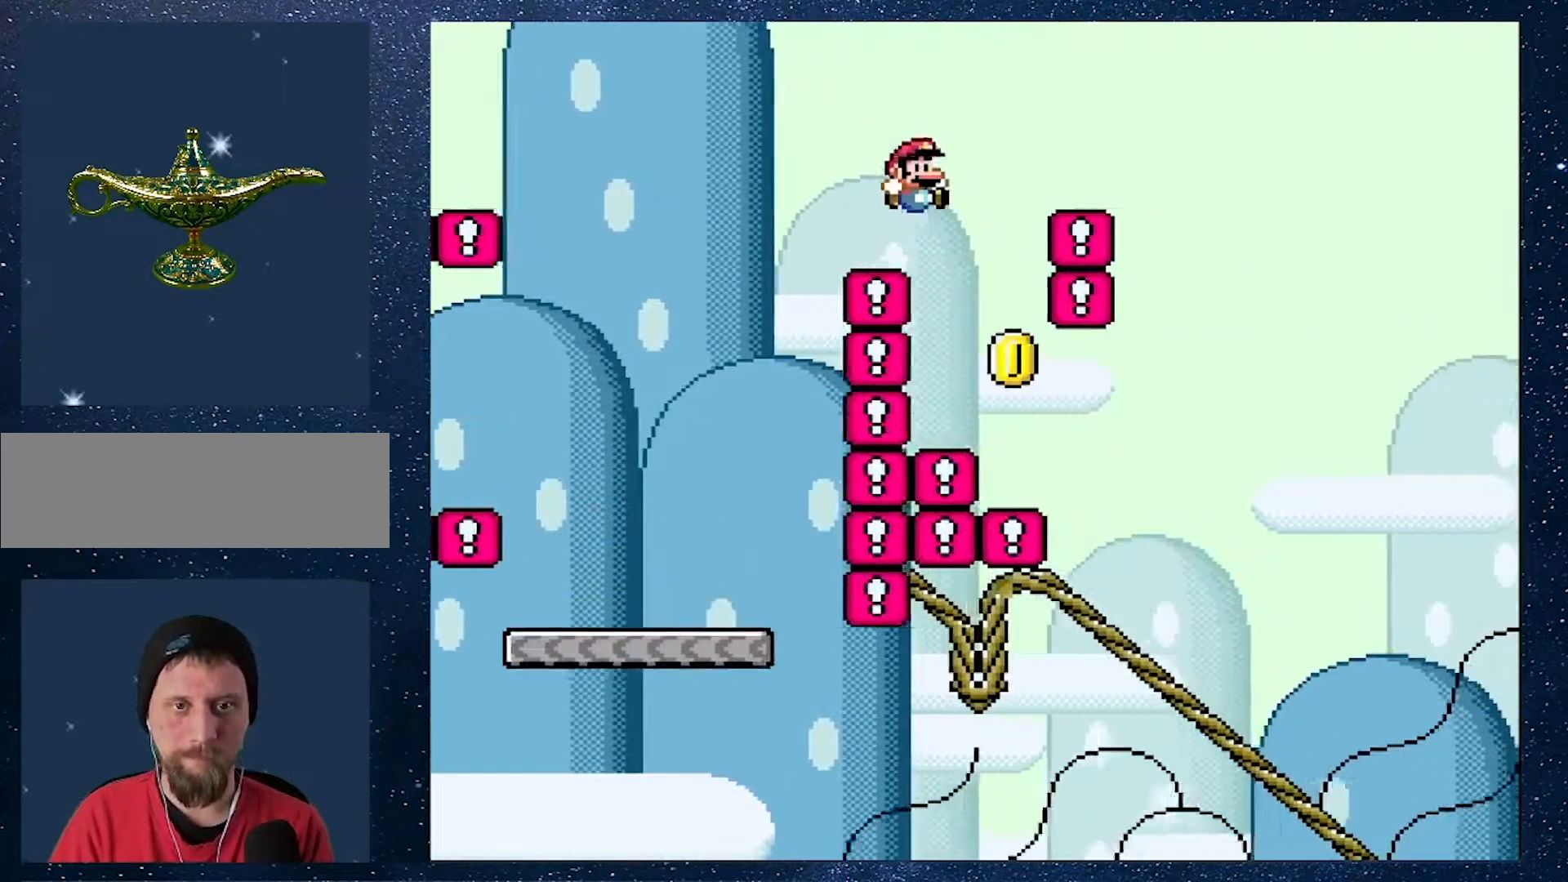
{"buttons": ["B", "Y", "DPAD_RIGHT"], "events": [[16, "DPAD_LEFT", "down"], [50, "DPAD_UP", "down"], [150, "DPAD_LEFT", "up"], [150, "DPAD_RIGHT", "down"], [150, "DPAD_UP", "up"]]}
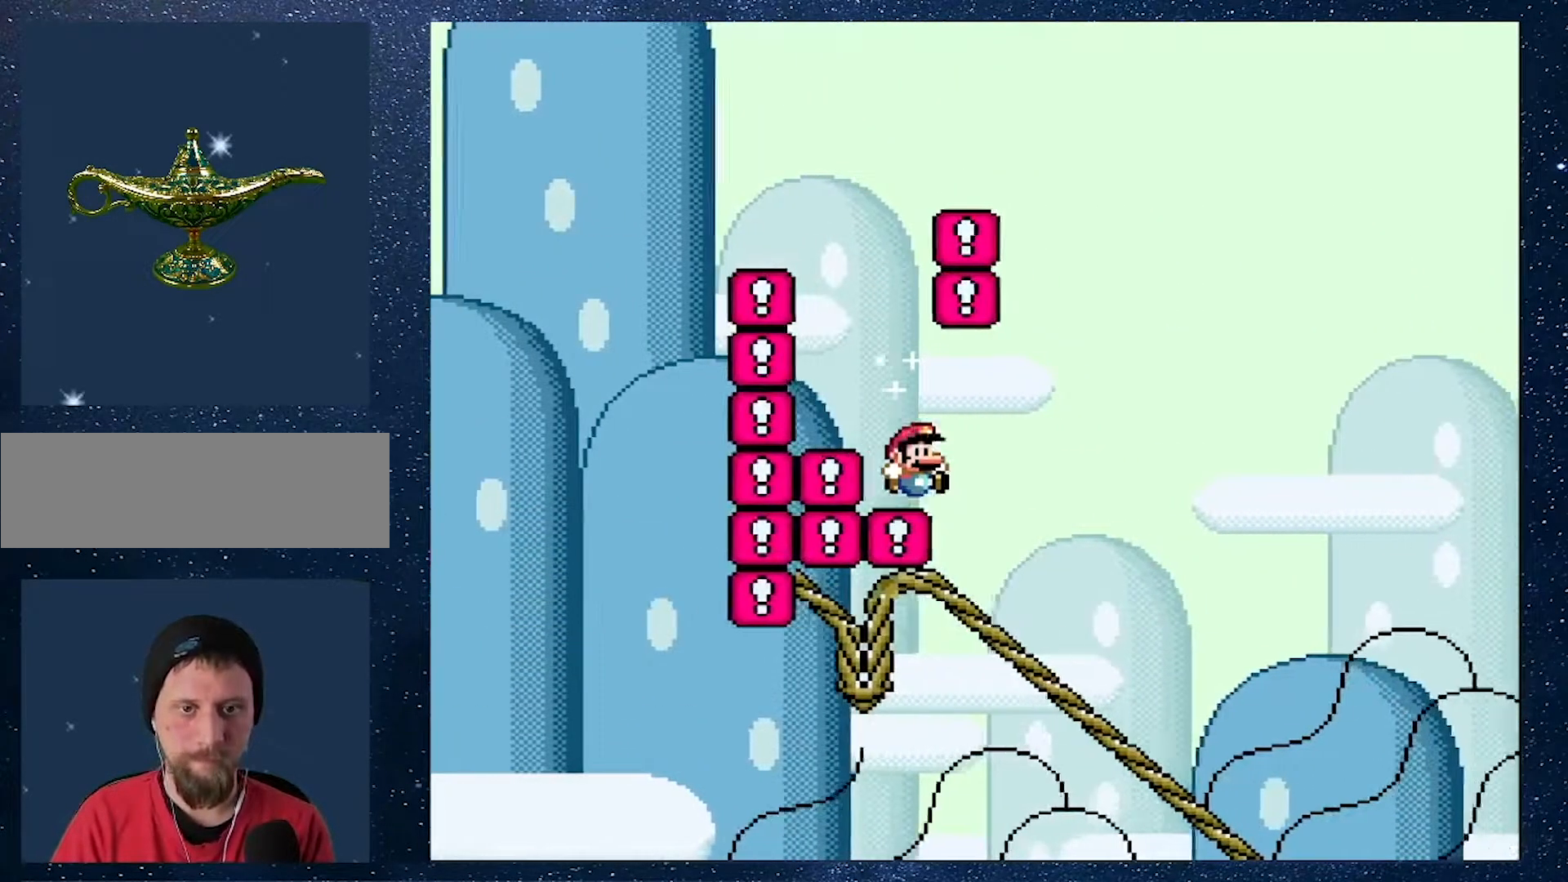
{"buttons": [], "events": [[267, "B", "up"], [267, "DPAD_RIGHT", "up"], [367, "Y", "up"]]}
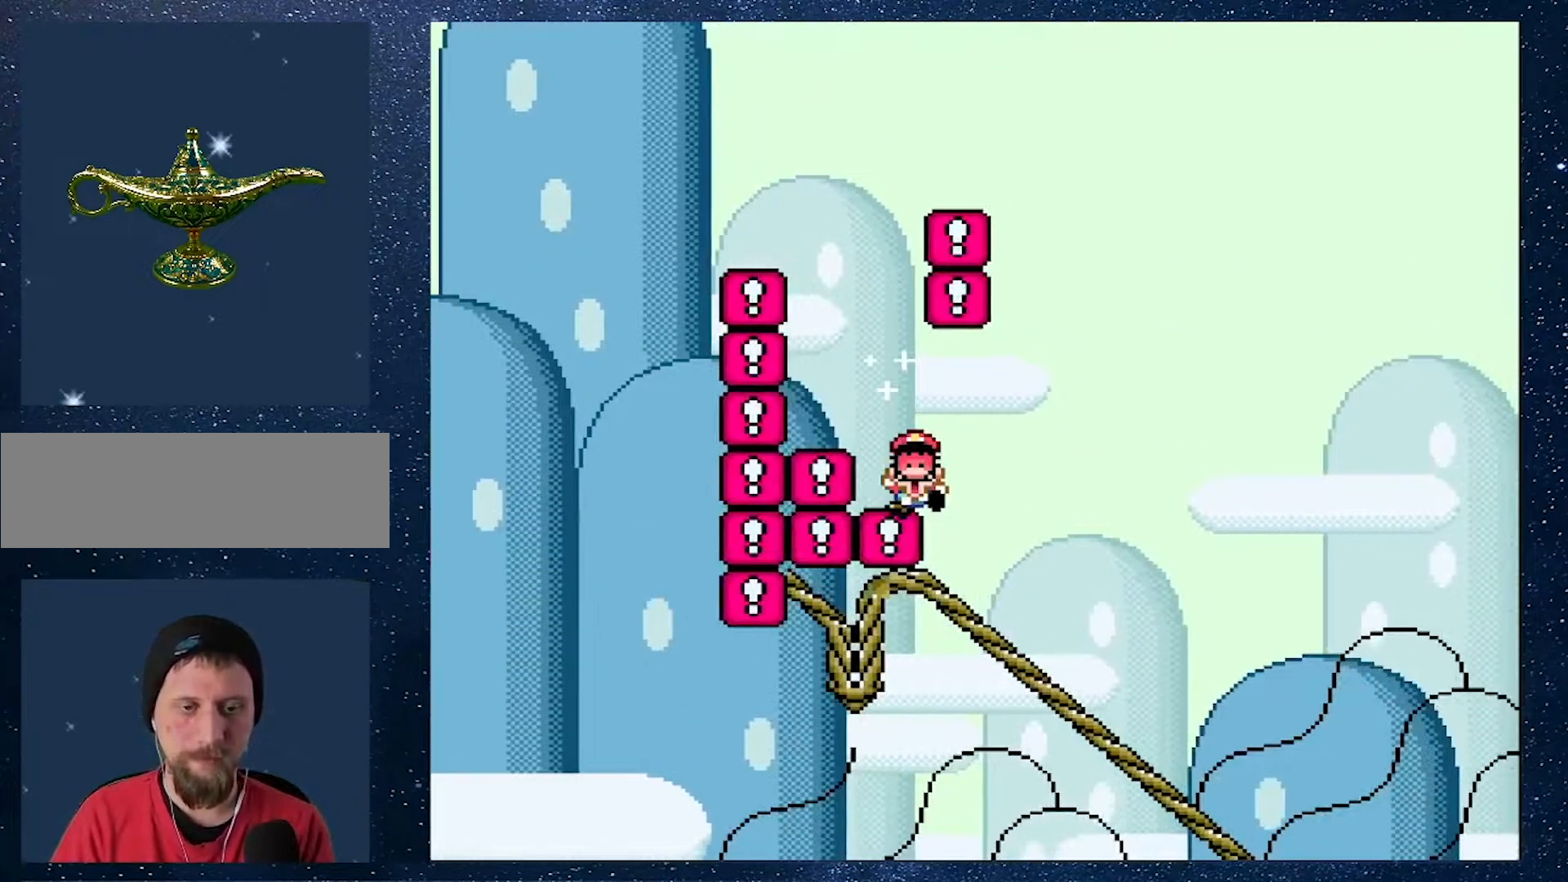
{"buttons": [], "events": []}
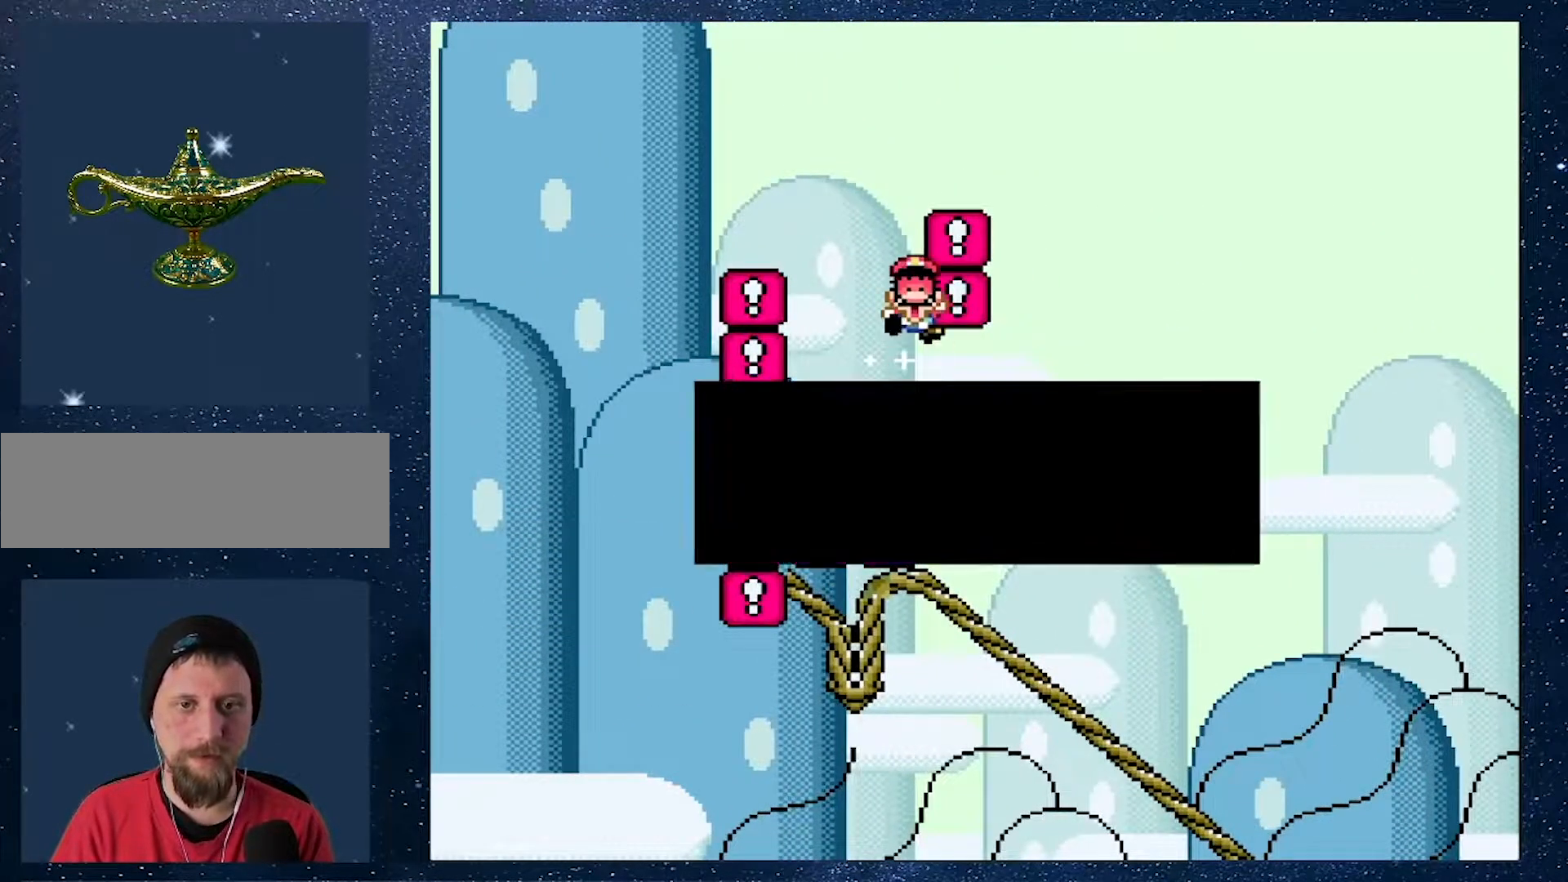
{"buttons": [], "events": []}
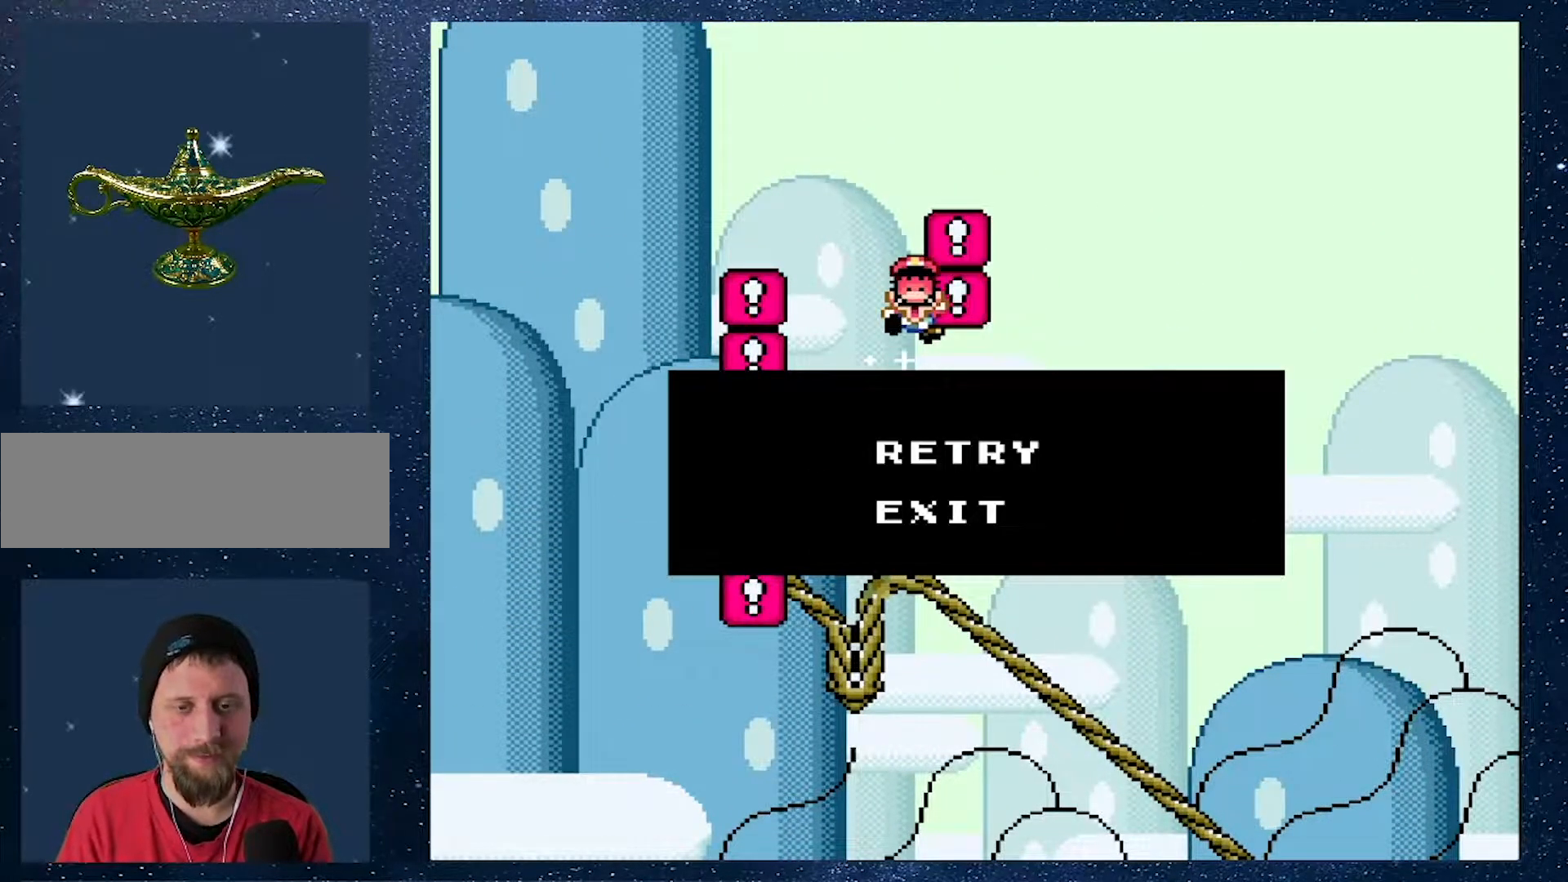
{"buttons": ["A", "X"], "events": [[400, "A", "down"], [433, "X", "down"]]}
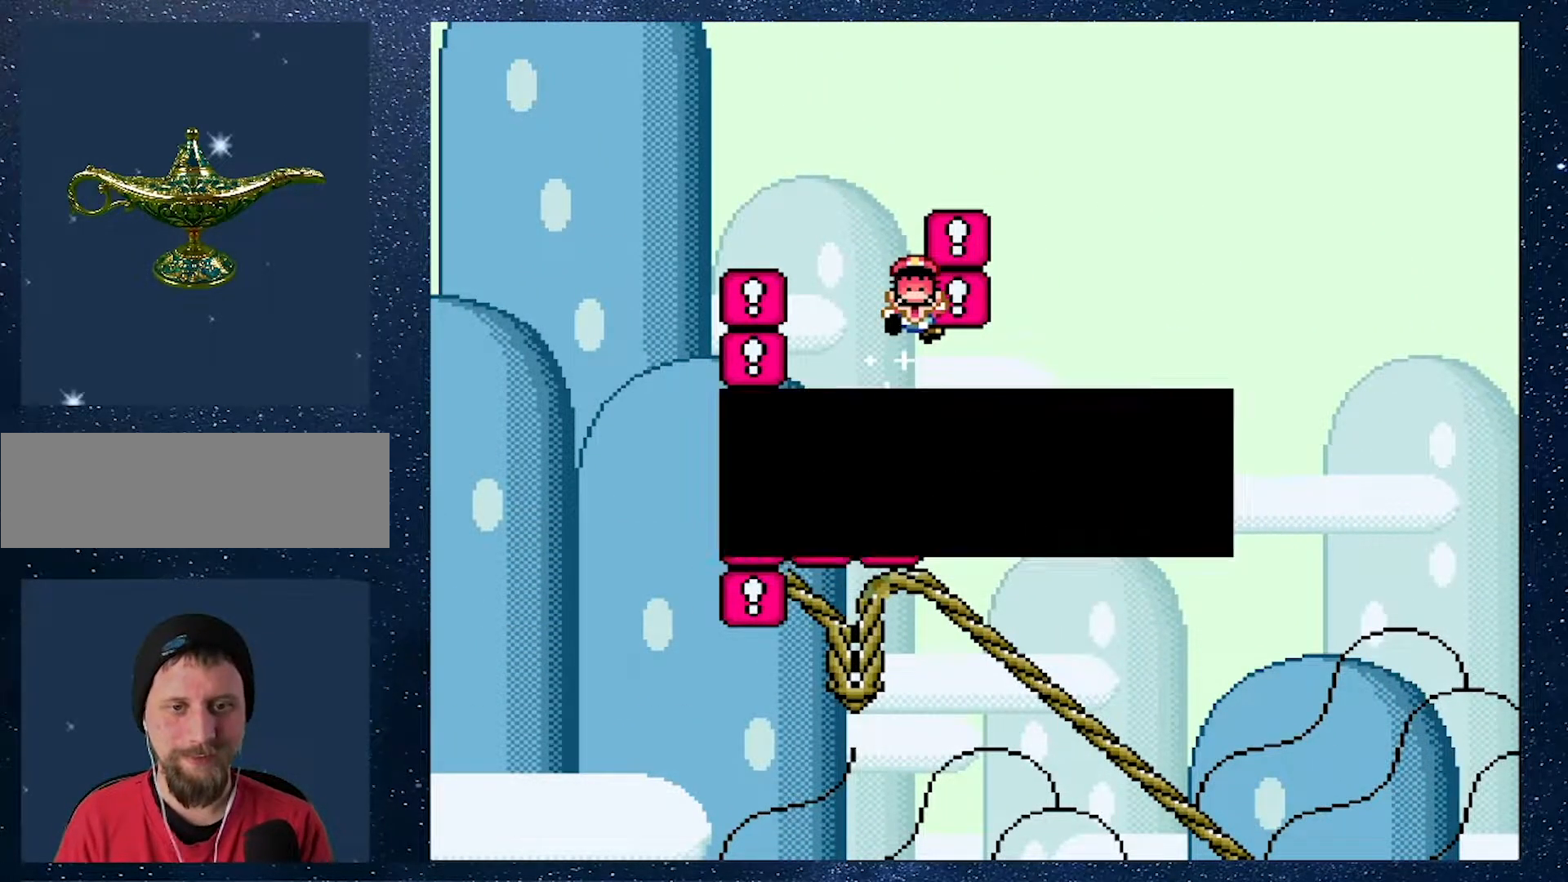
{"buttons": [], "events": [[17, "X", "up"], [33, "A", "up"]]}
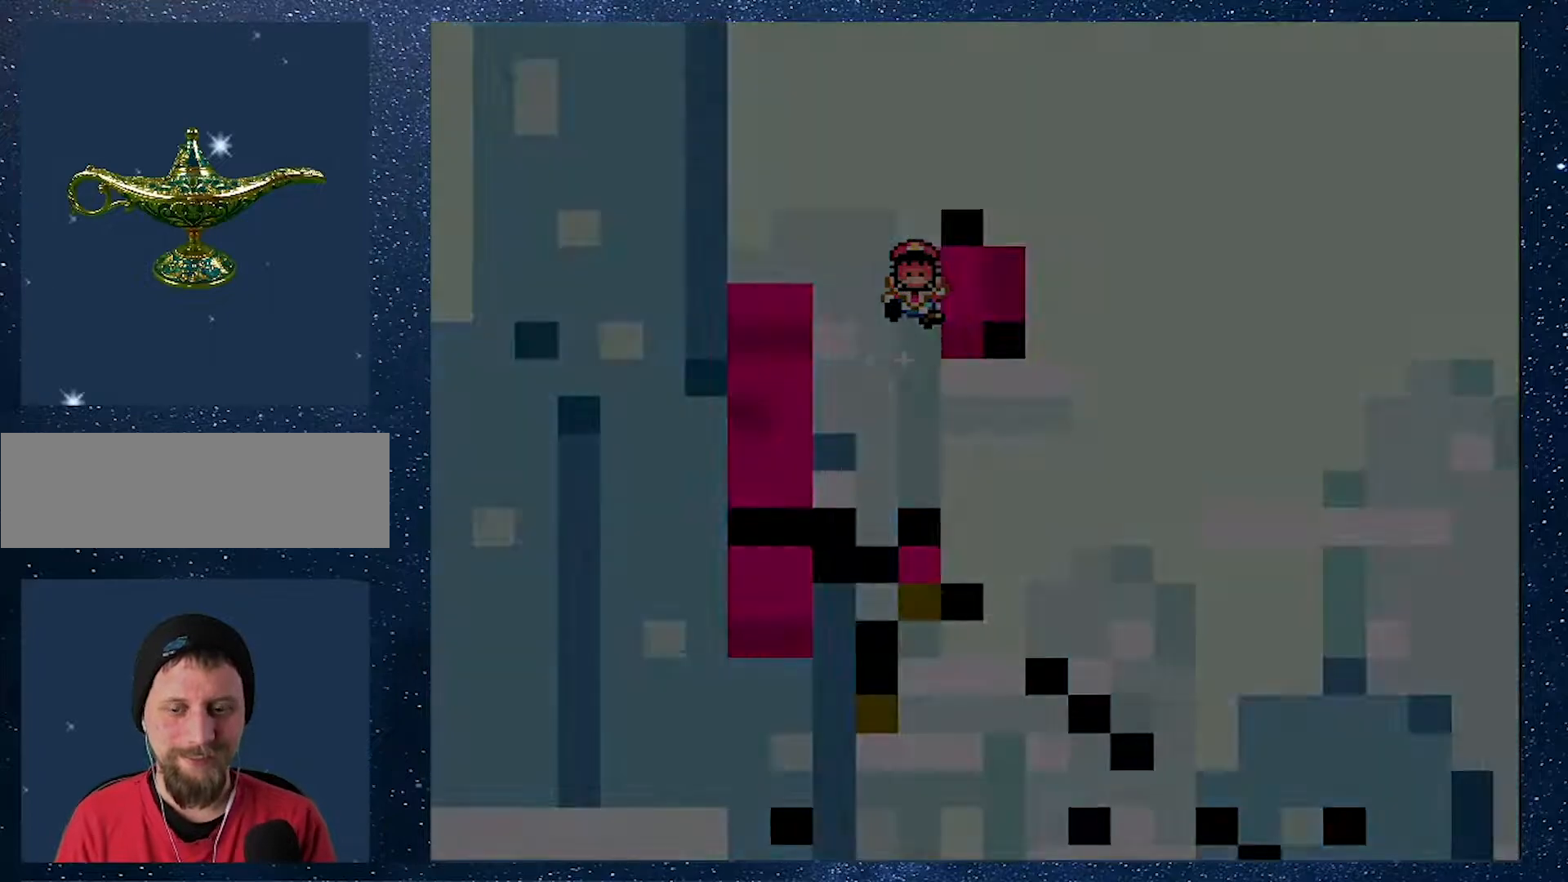
{"buttons": [], "events": []}
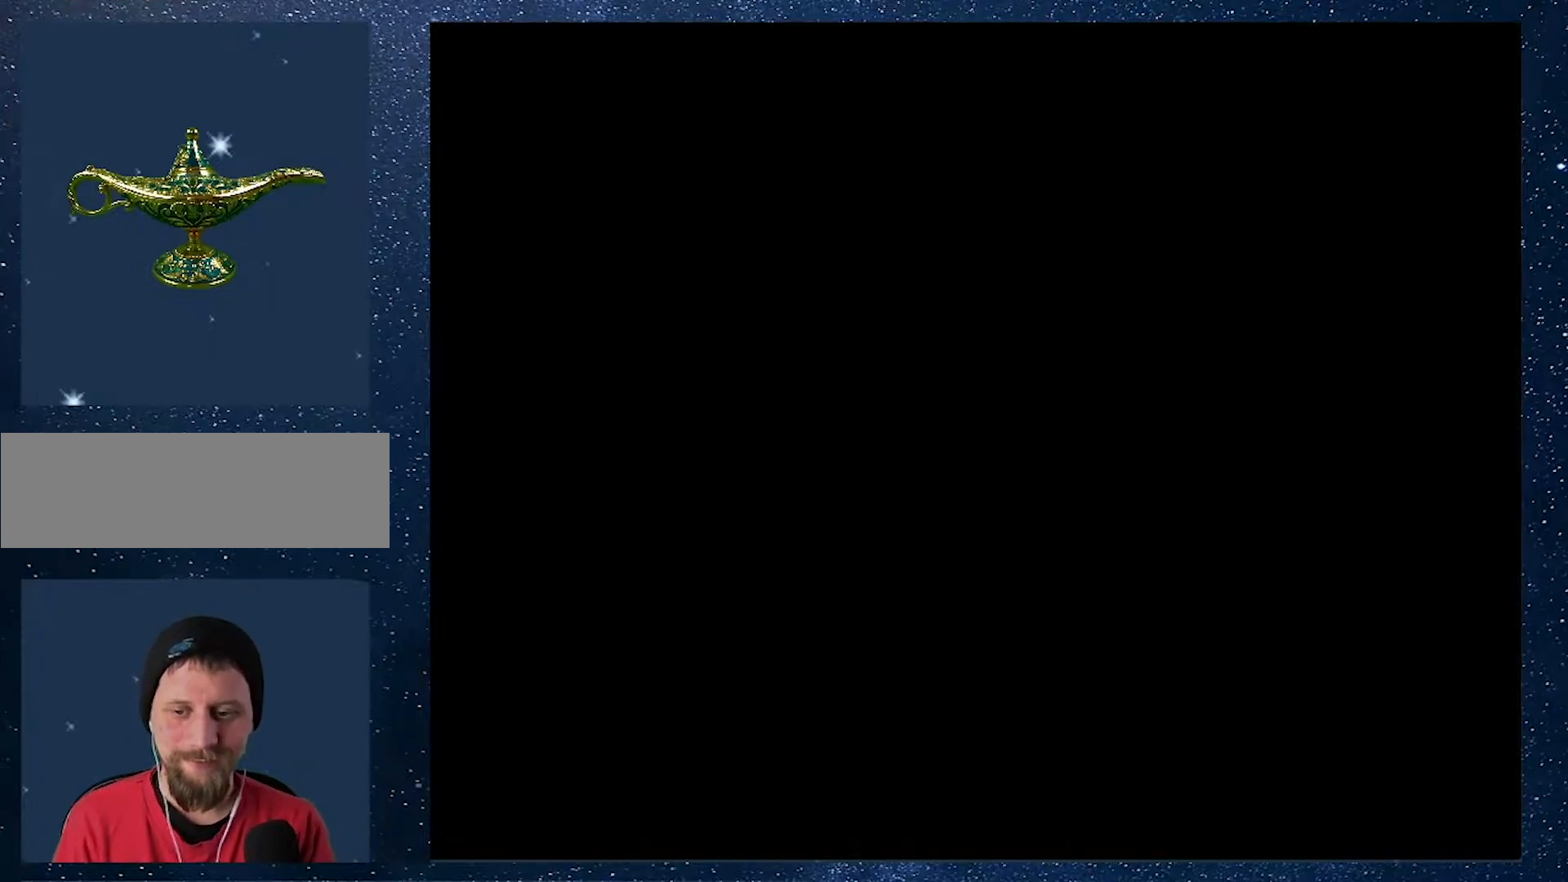
{"buttons": [], "events": []}
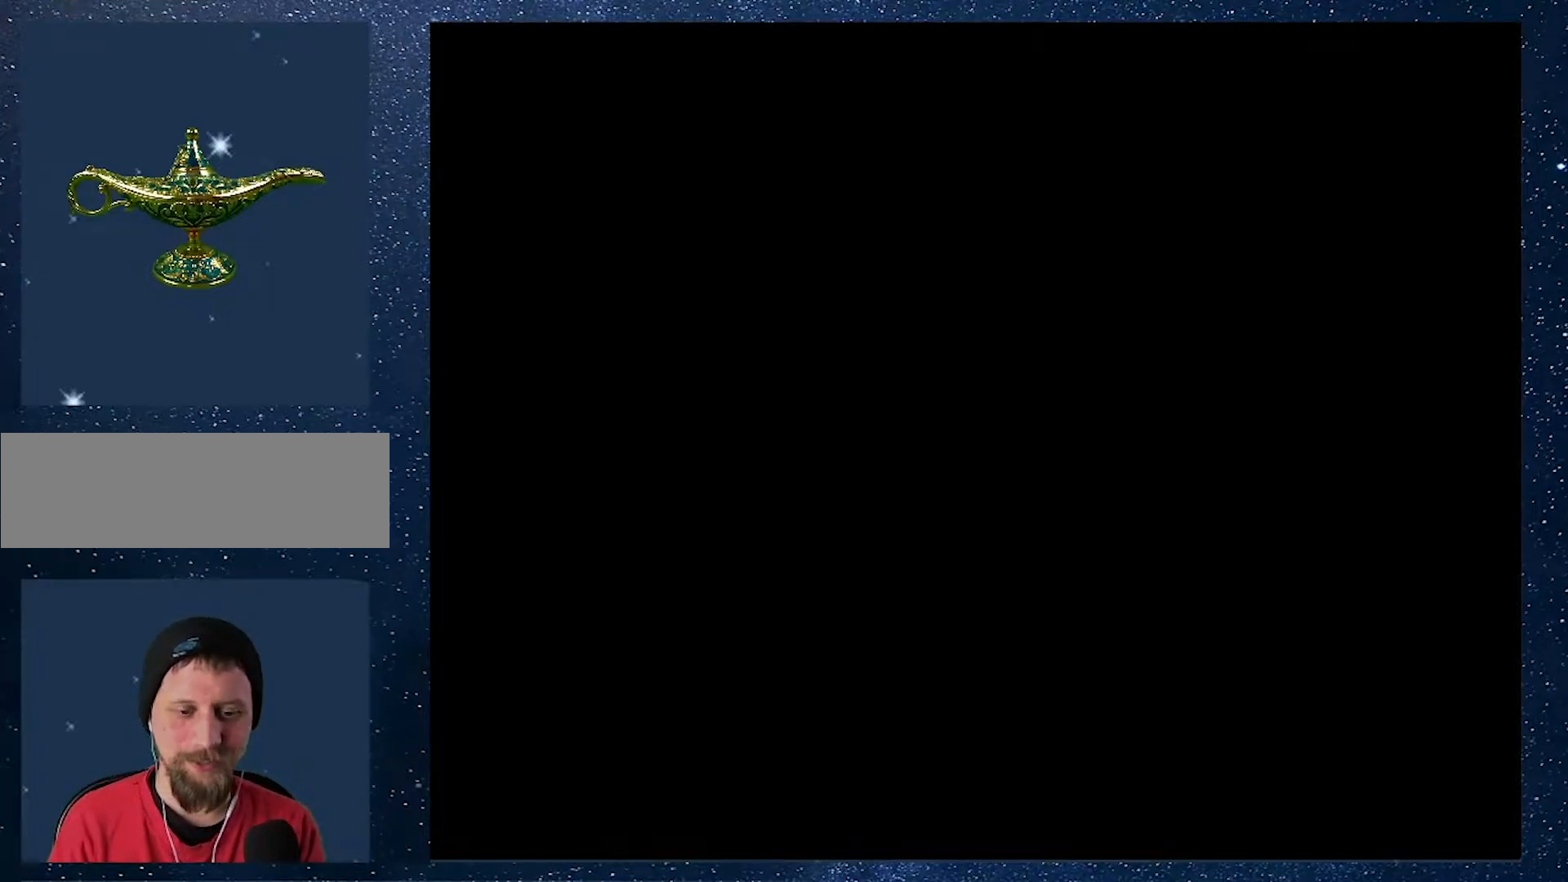
{"buttons": [], "events": []}